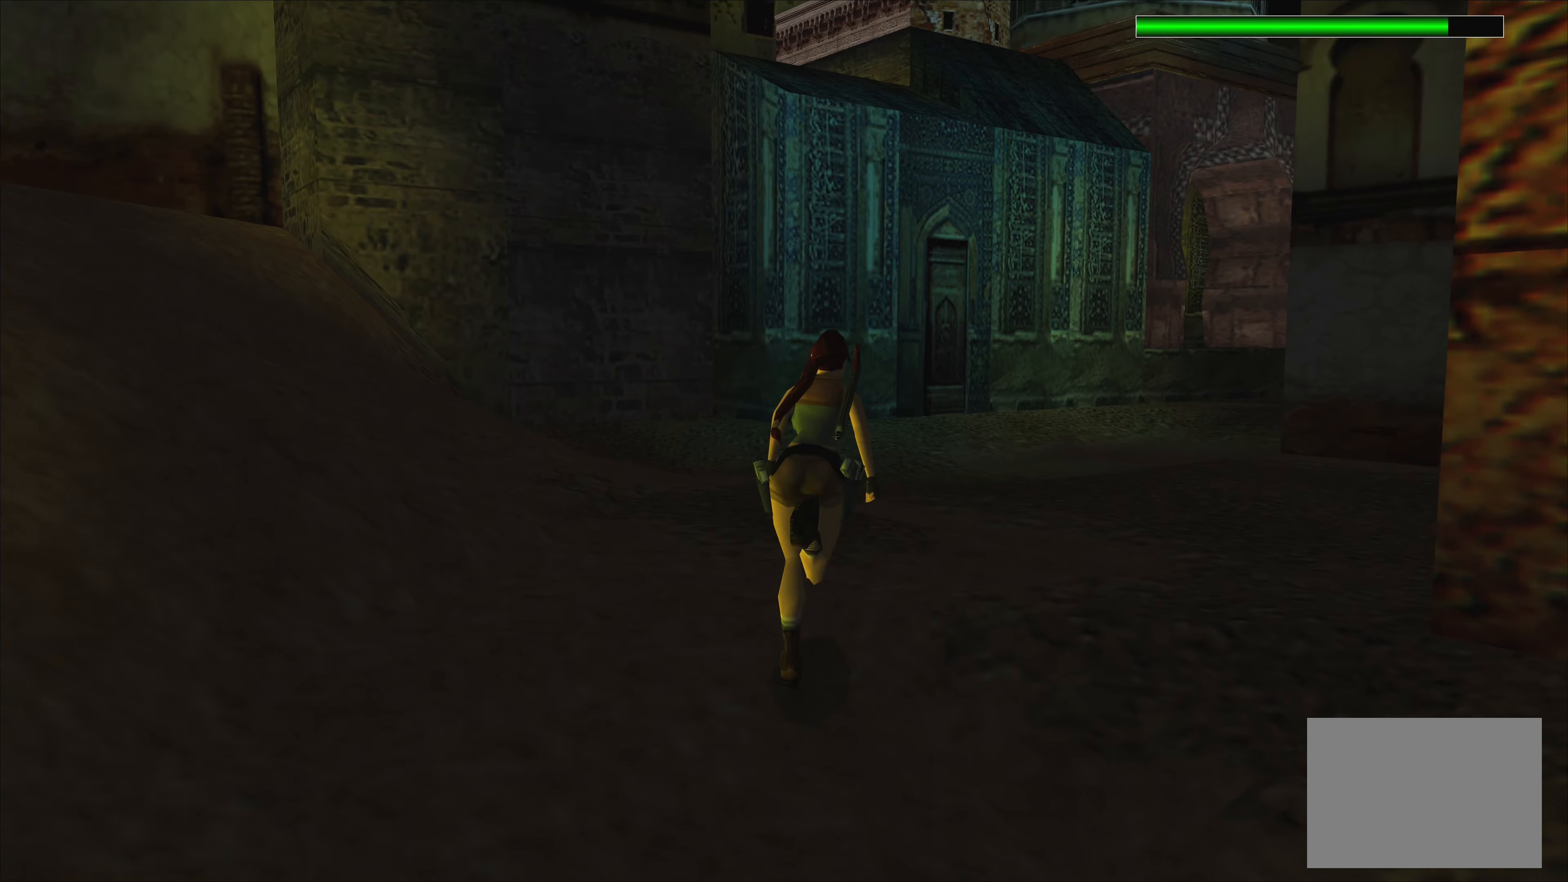
Gameplay with a controller (PlayStation layout); each line is a JSON object with the inputs held at the frame after it. "events" lists button and stick changes between this image and that frame as [ms after this image, input, new state], when the widget could be followed in between. Not read: L2 L3 R3 right_stick.
{"buttons": [], "left_stick": "up", "events": [[167, "left_stick", "up"], [267, "R2", "up"]]}
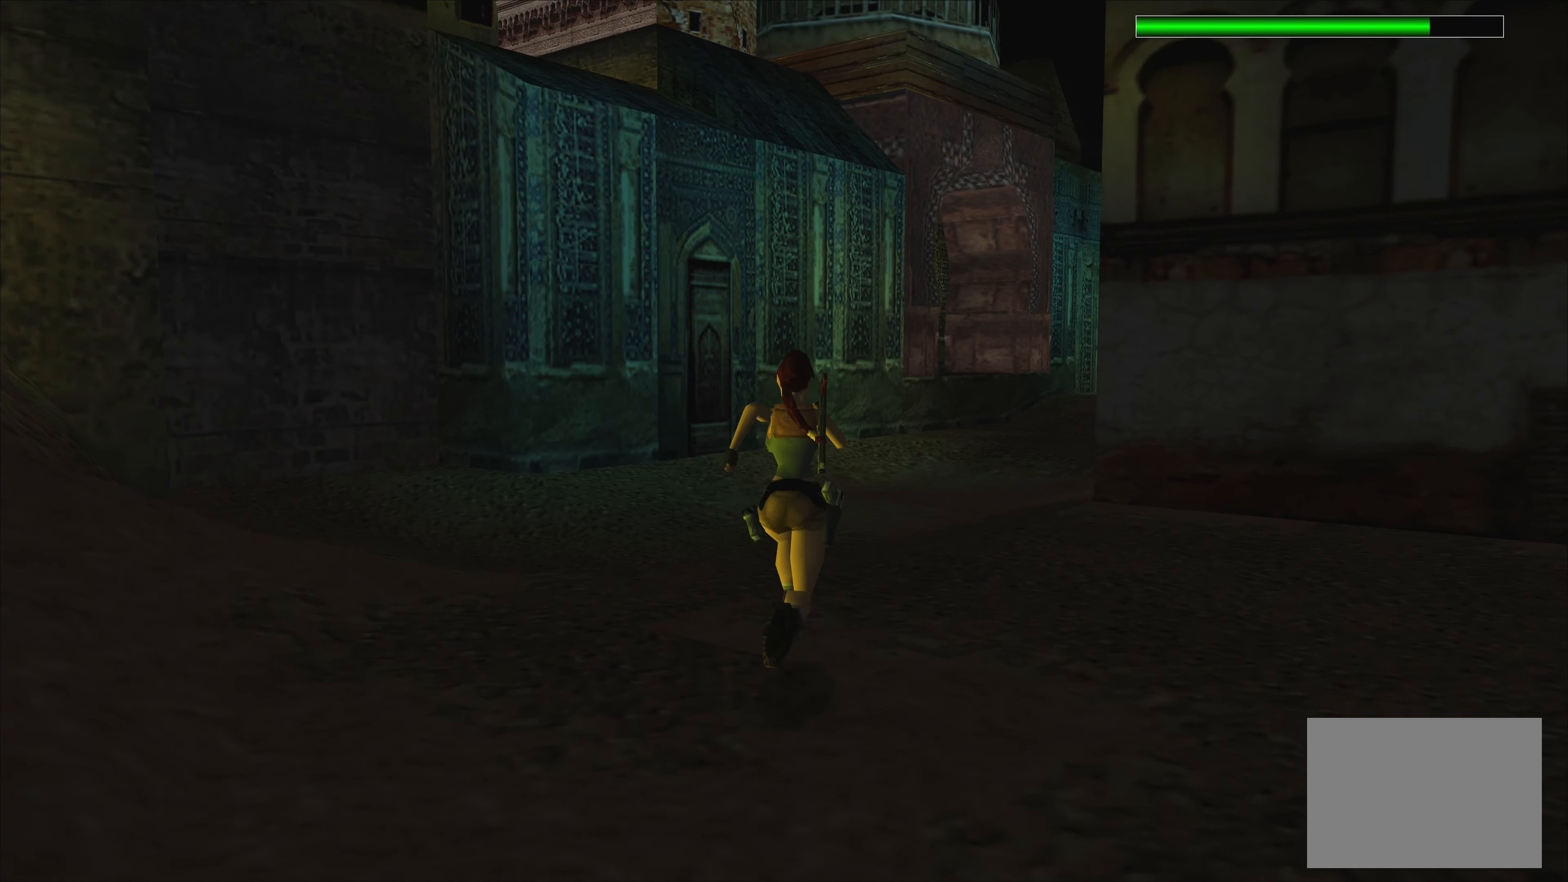
{"buttons": ["R2"], "left_stick": "up", "events": [[400, "R2", "down"]]}
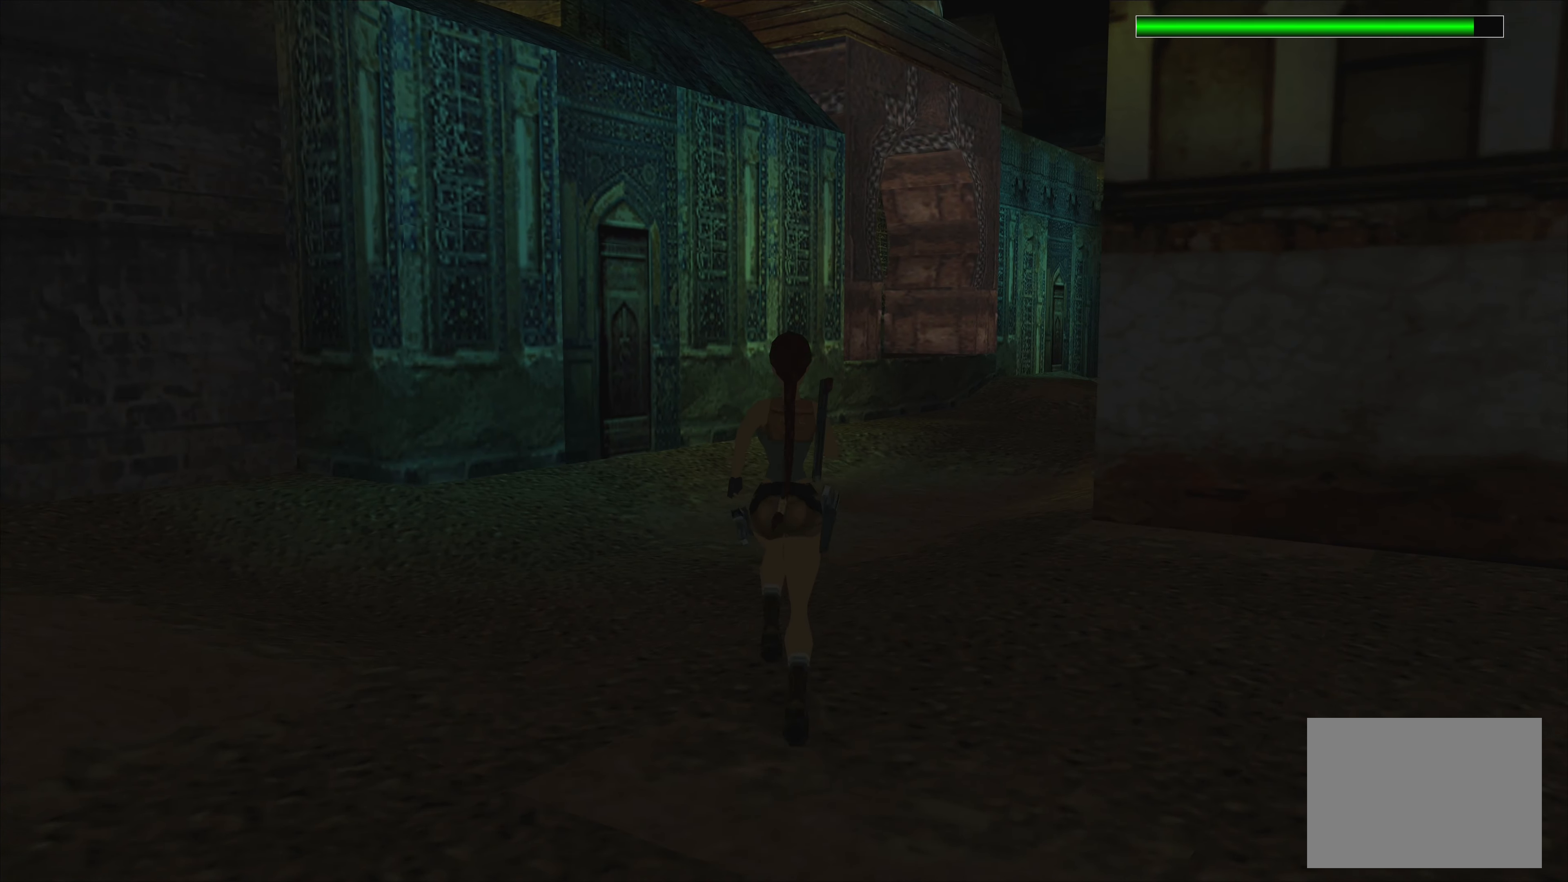
{"buttons": ["R2"], "left_stick": "up-right", "events": [[450, "left_stick", "up-right"]]}
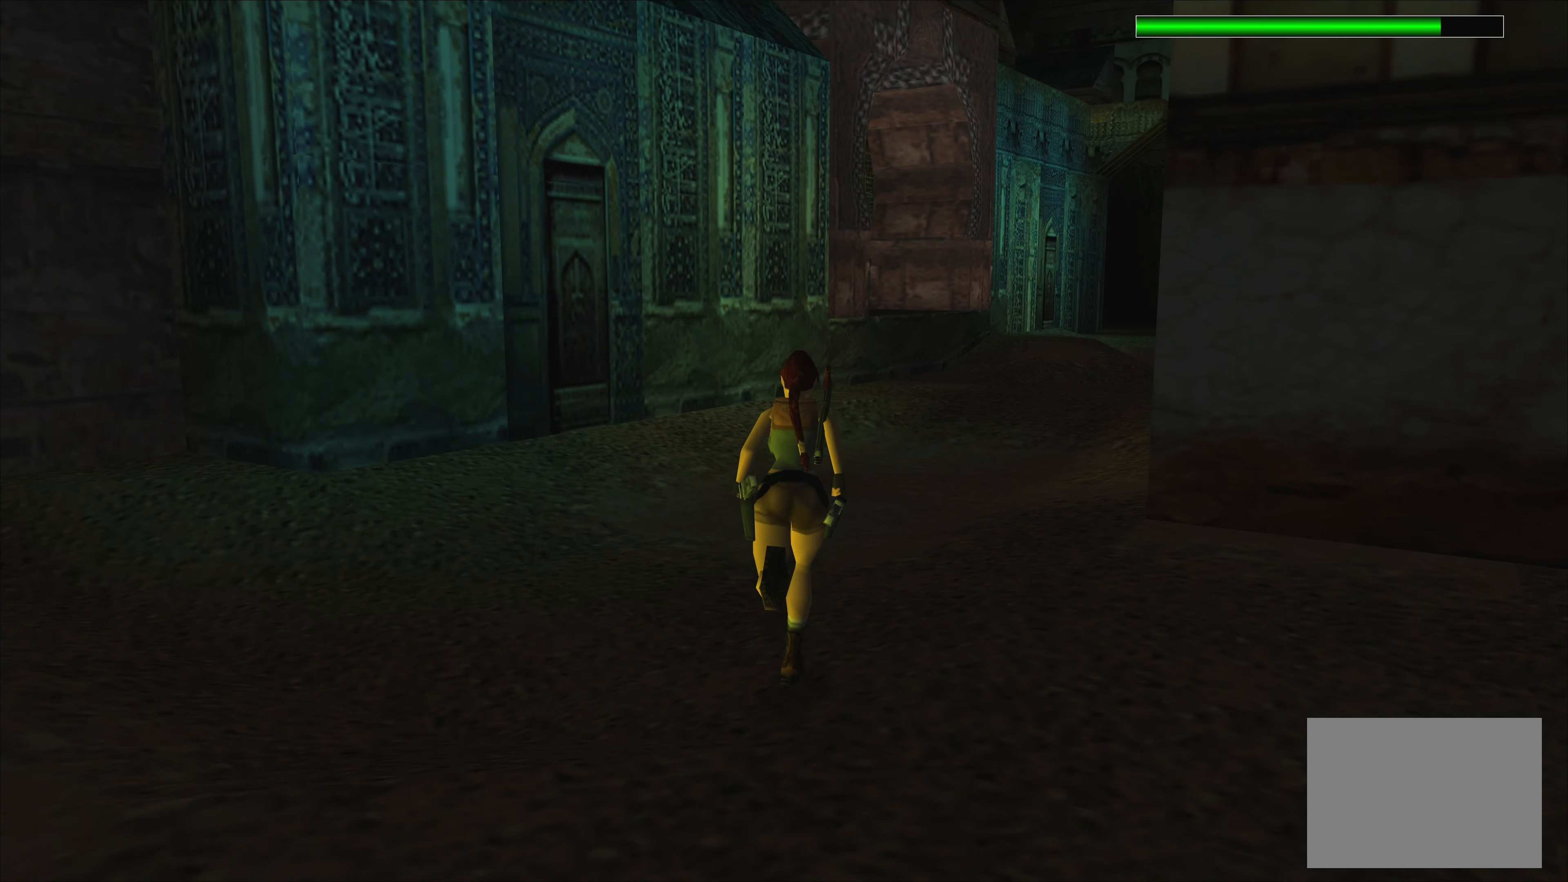
{"buttons": ["R2"], "left_stick": "up", "events": [[184, "left_stick", "up"]]}
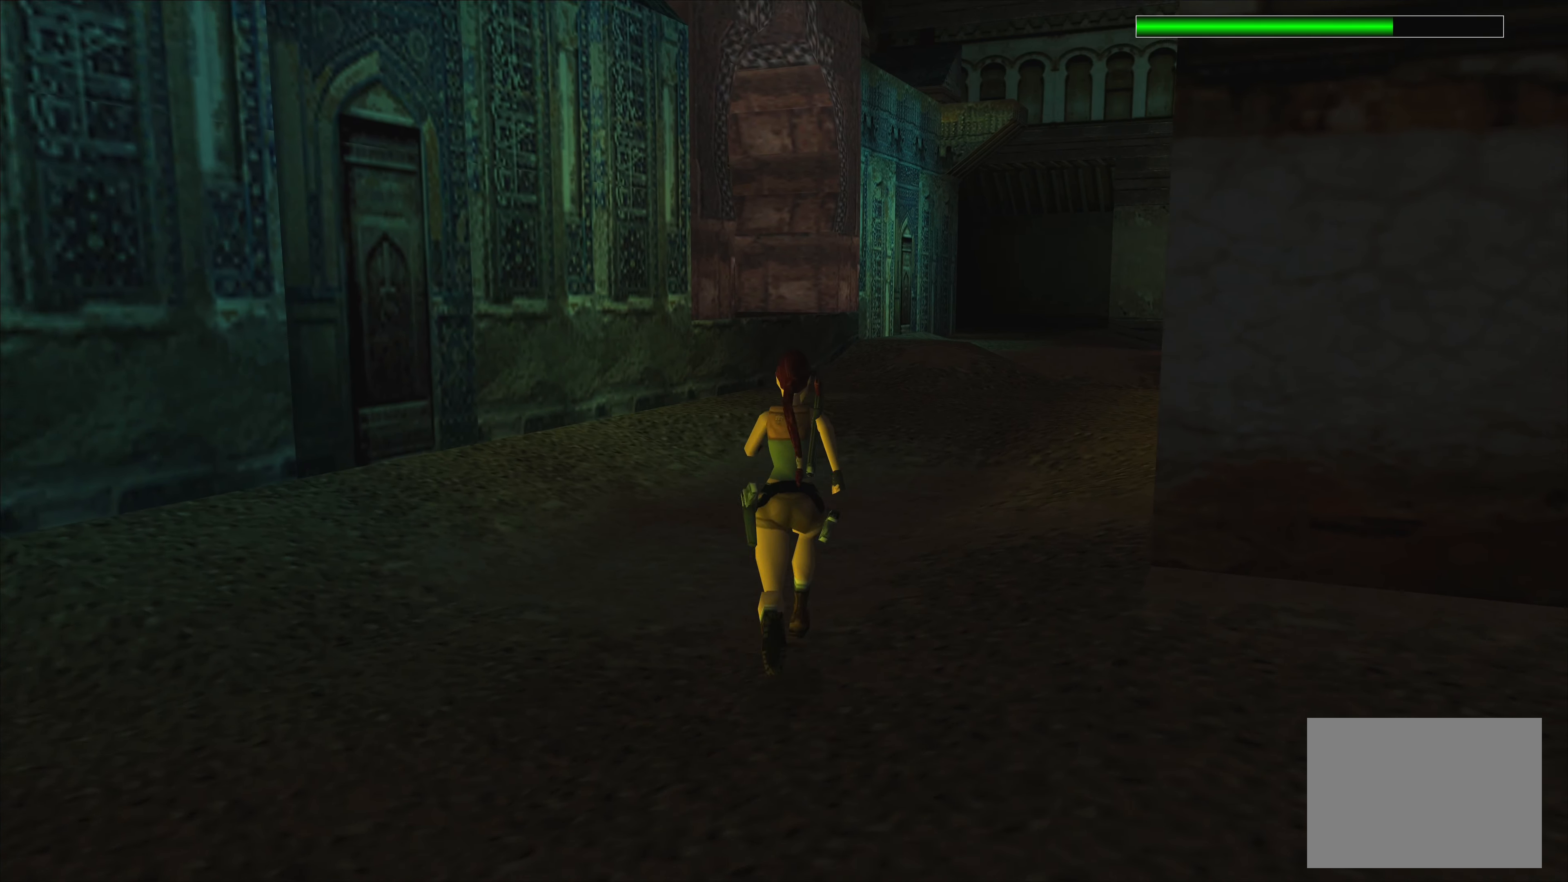
{"buttons": [], "left_stick": "up", "events": [[150, "left_stick", "up-right"], [400, "left_stick", "up"], [434, "R2", "up"]]}
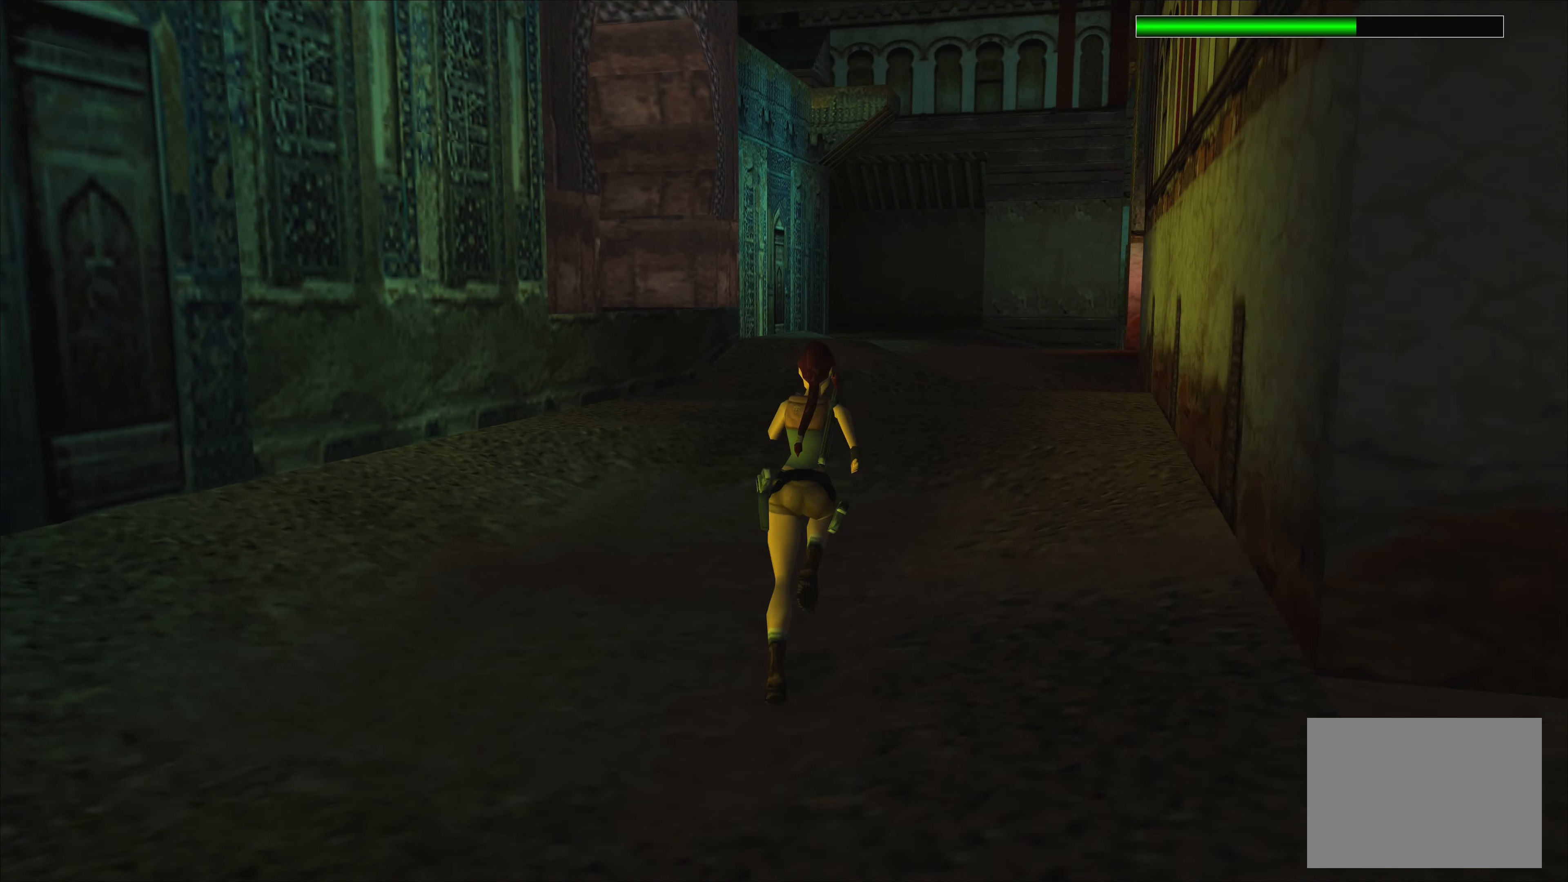
{"buttons": [], "left_stick": "up", "events": []}
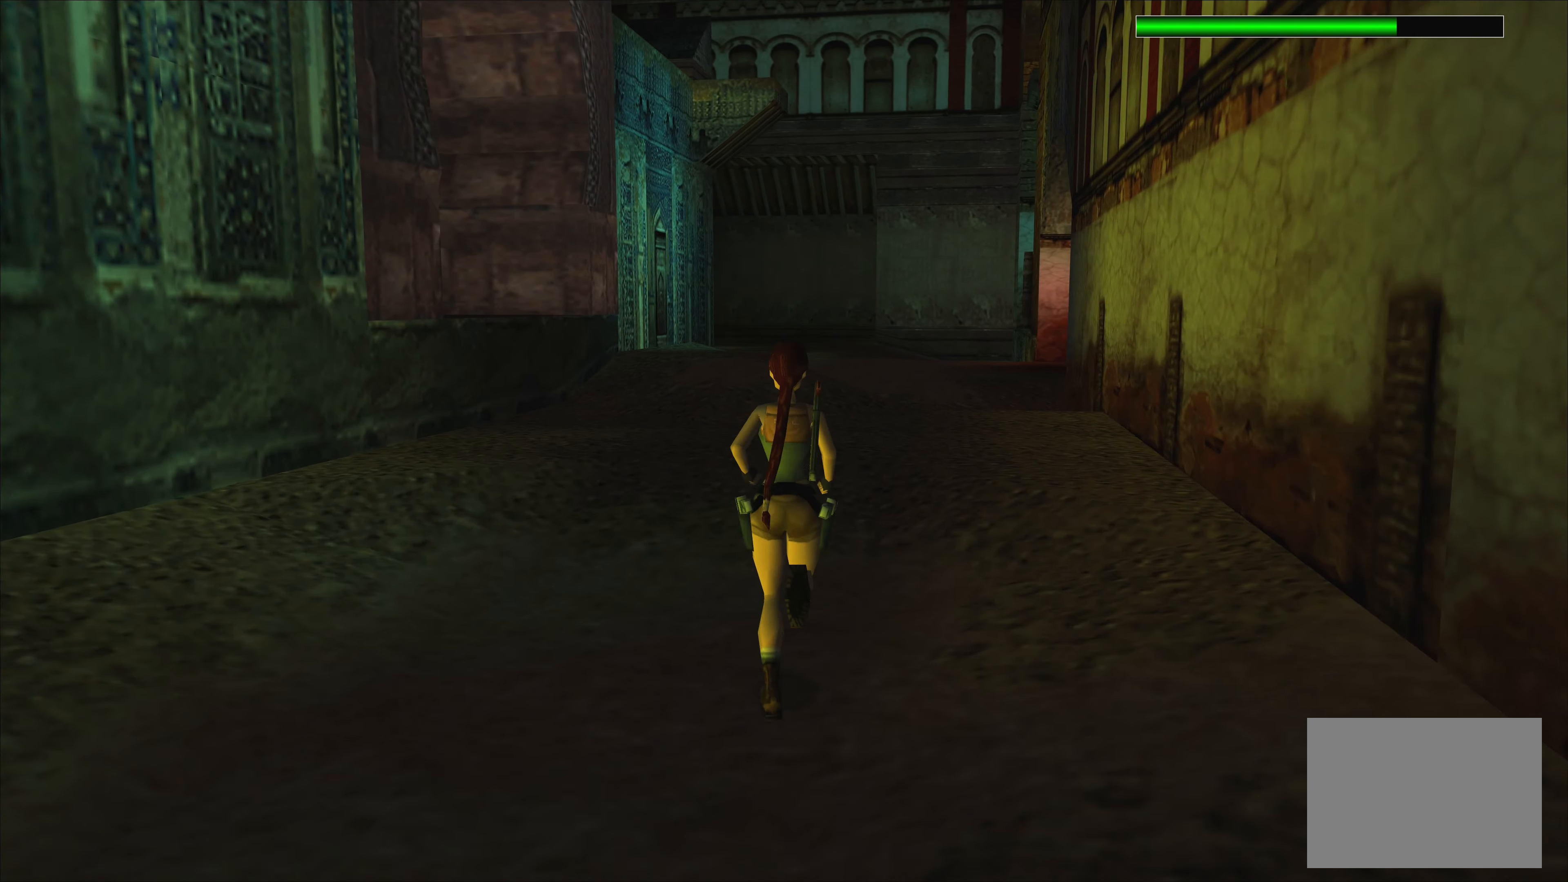
{"buttons": ["R2"], "left_stick": "up", "events": [[467, "R2", "down"]]}
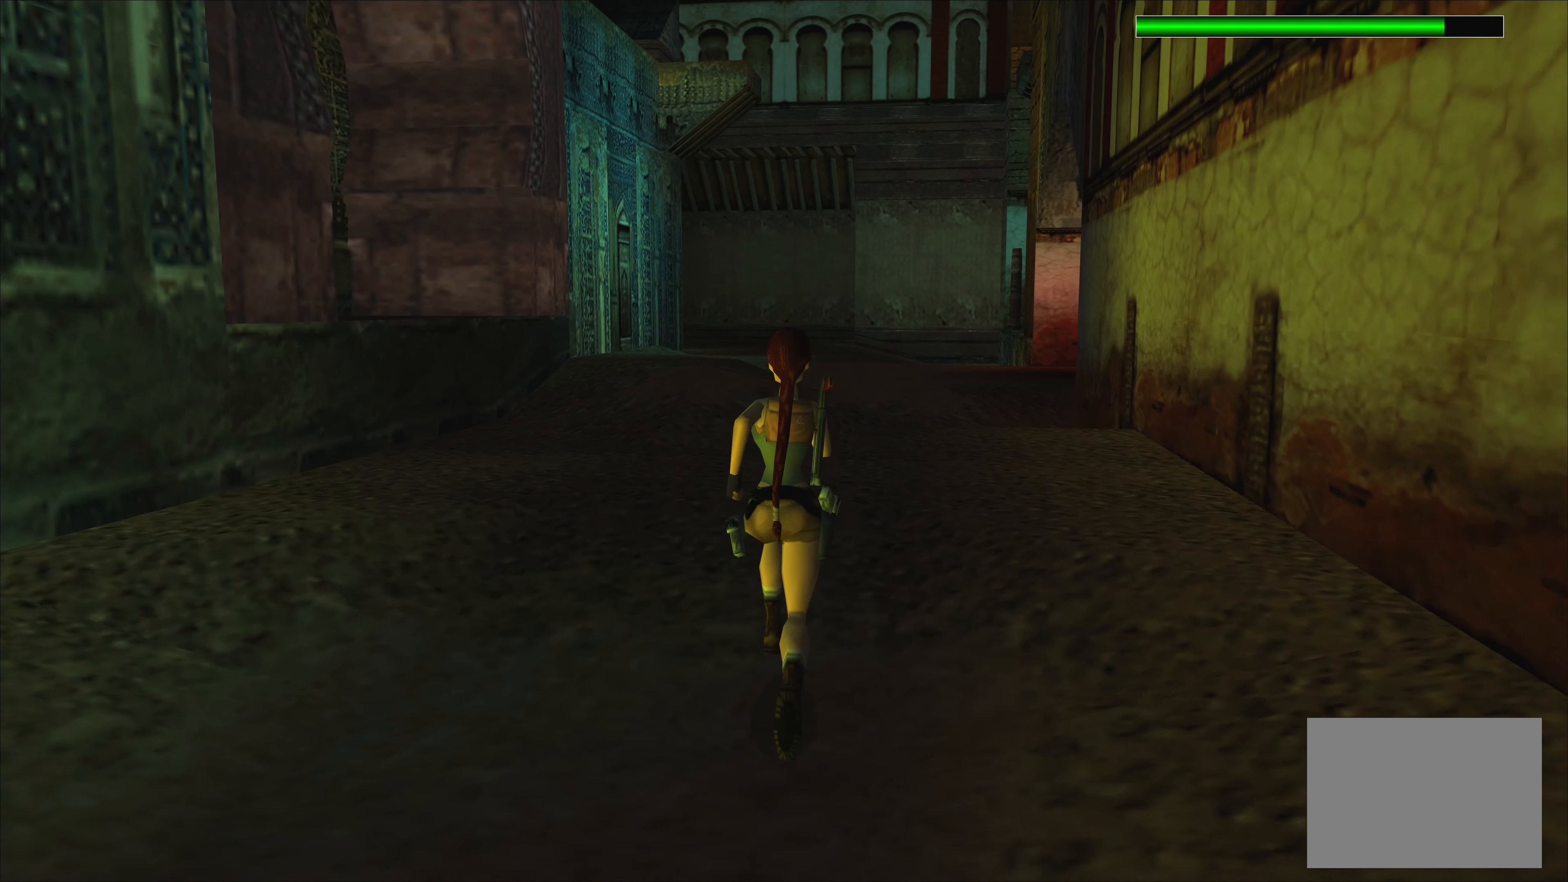
{"buttons": ["R2"], "left_stick": "up", "events": []}
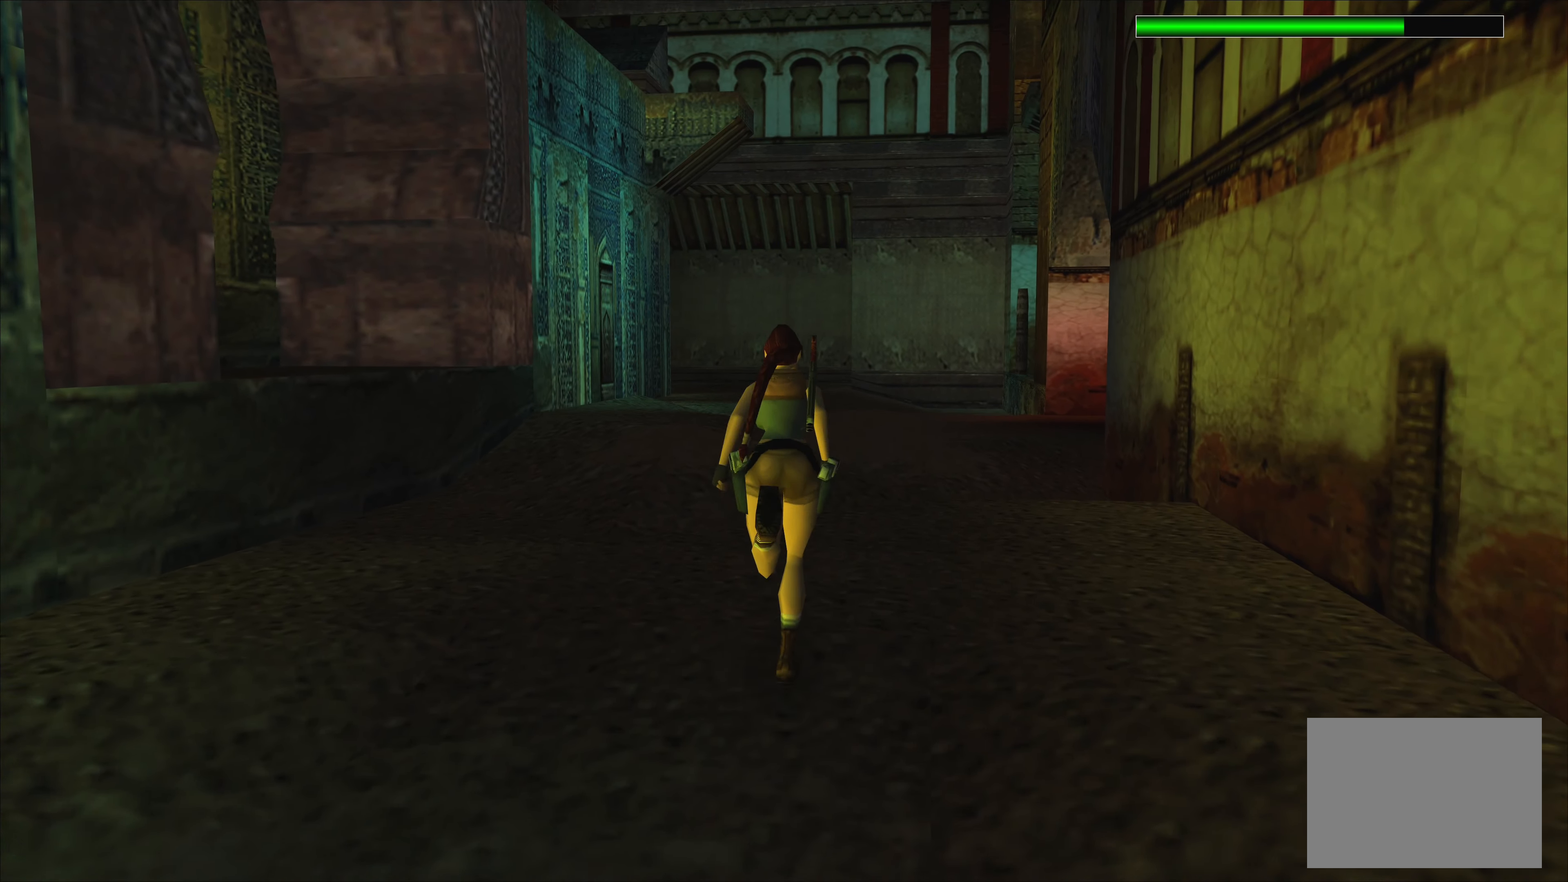
{"buttons": ["R2"], "left_stick": "up", "events": []}
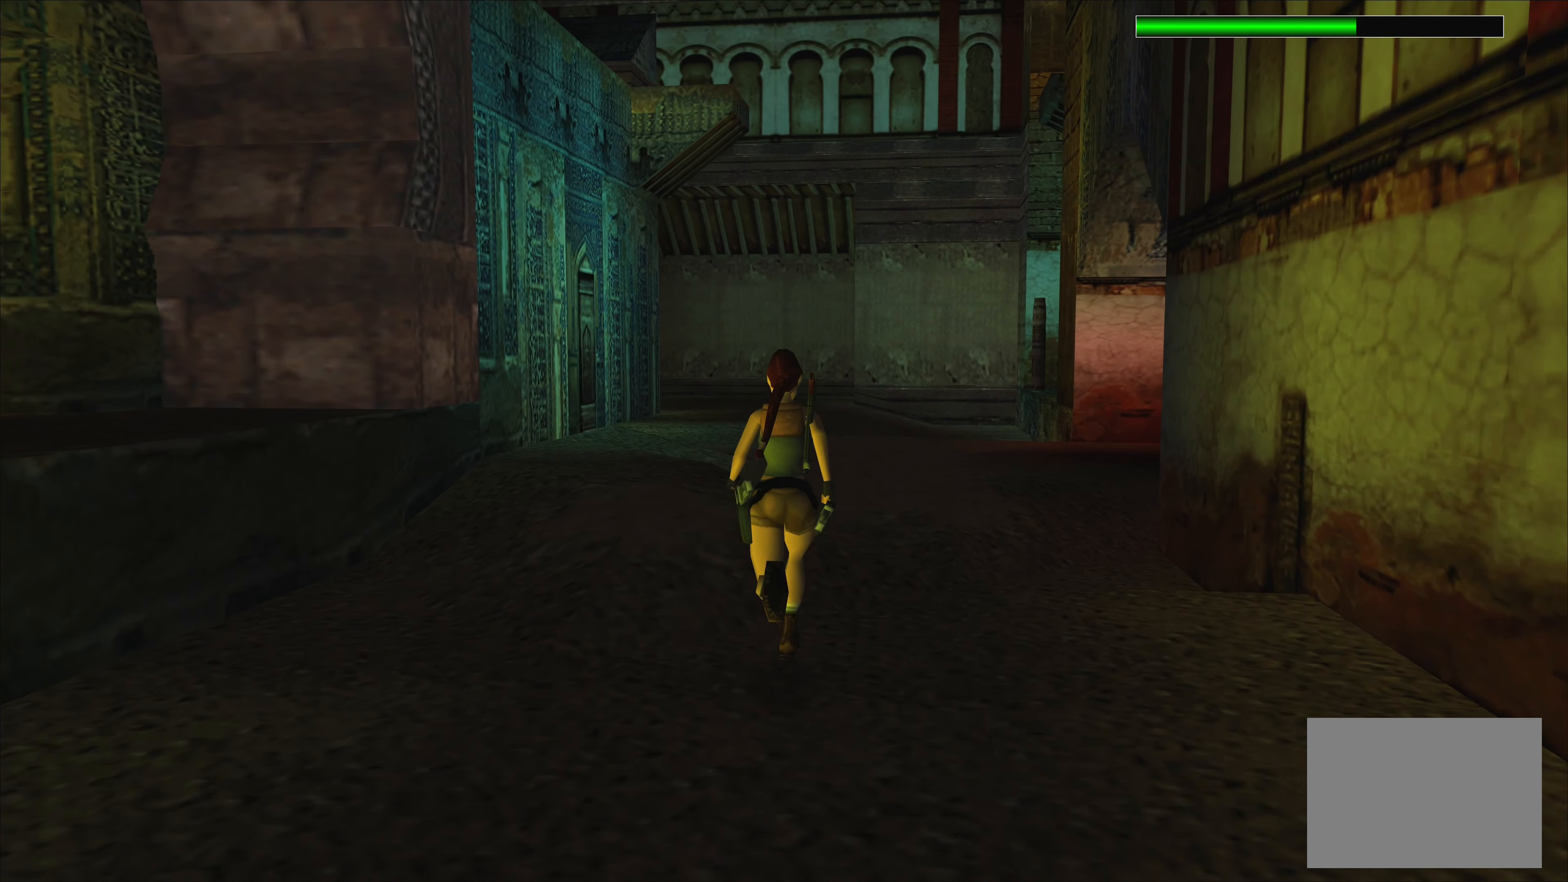
{"buttons": ["R2"], "left_stick": "up", "events": []}
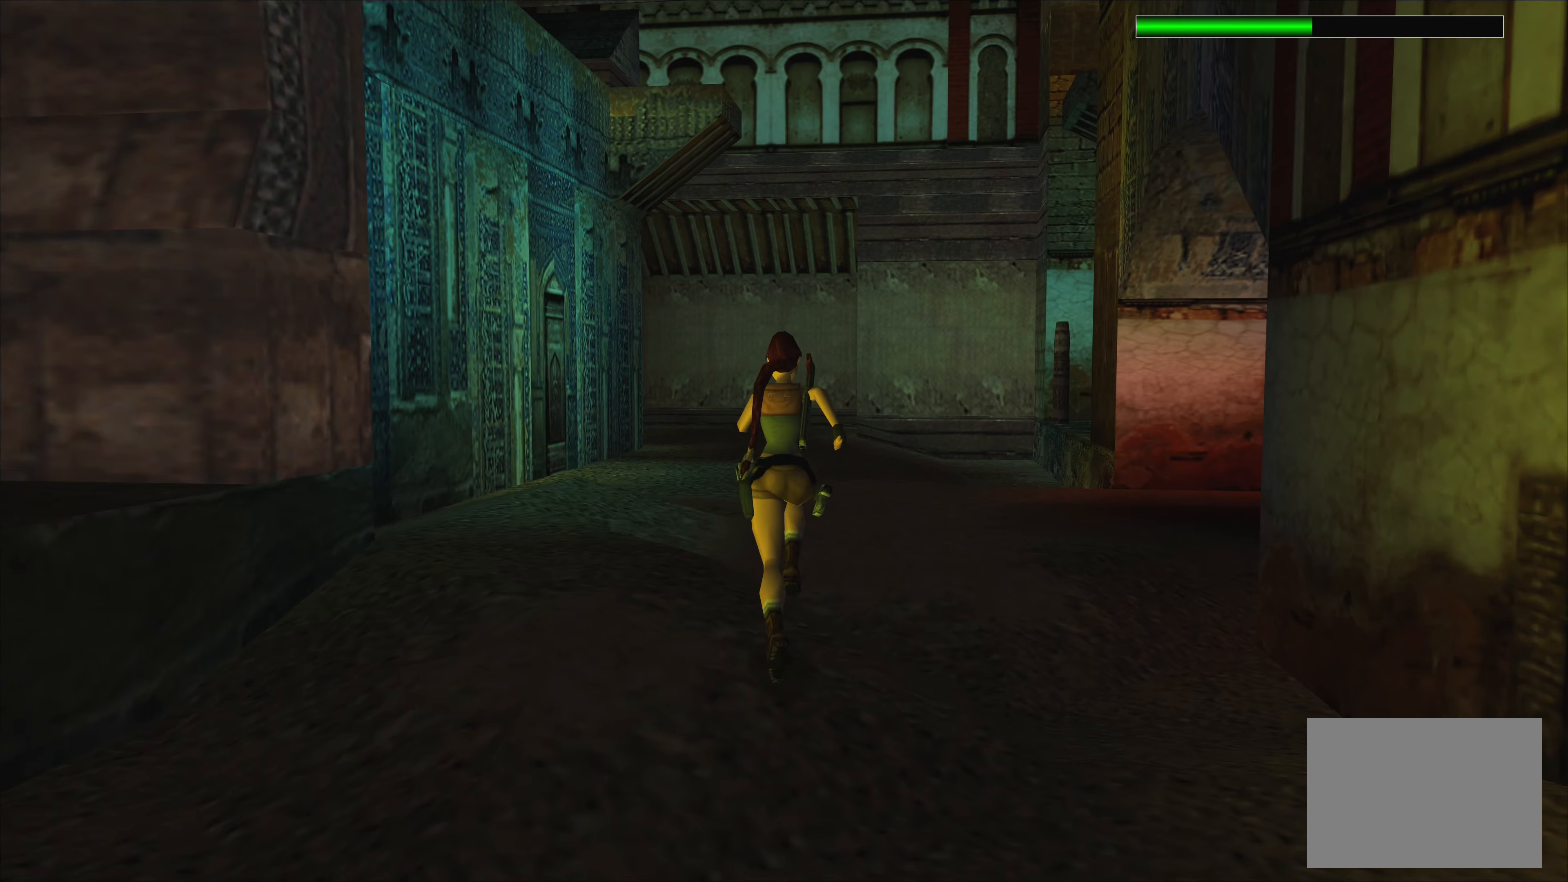
{"buttons": [], "left_stick": "up", "events": [[216, "R2", "up"]]}
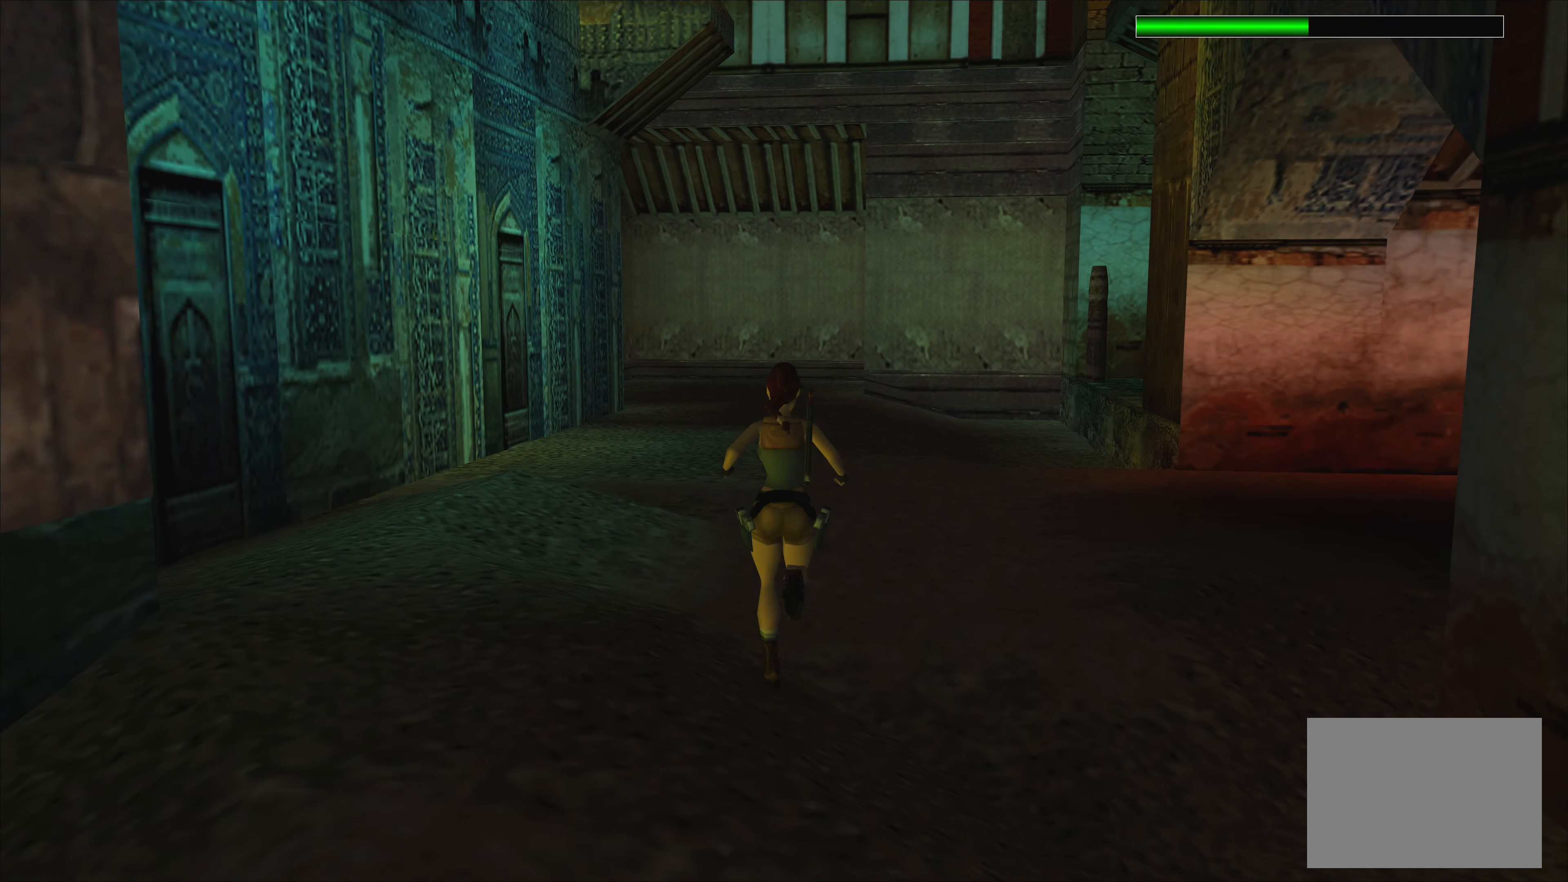
{"buttons": [], "left_stick": "up", "events": []}
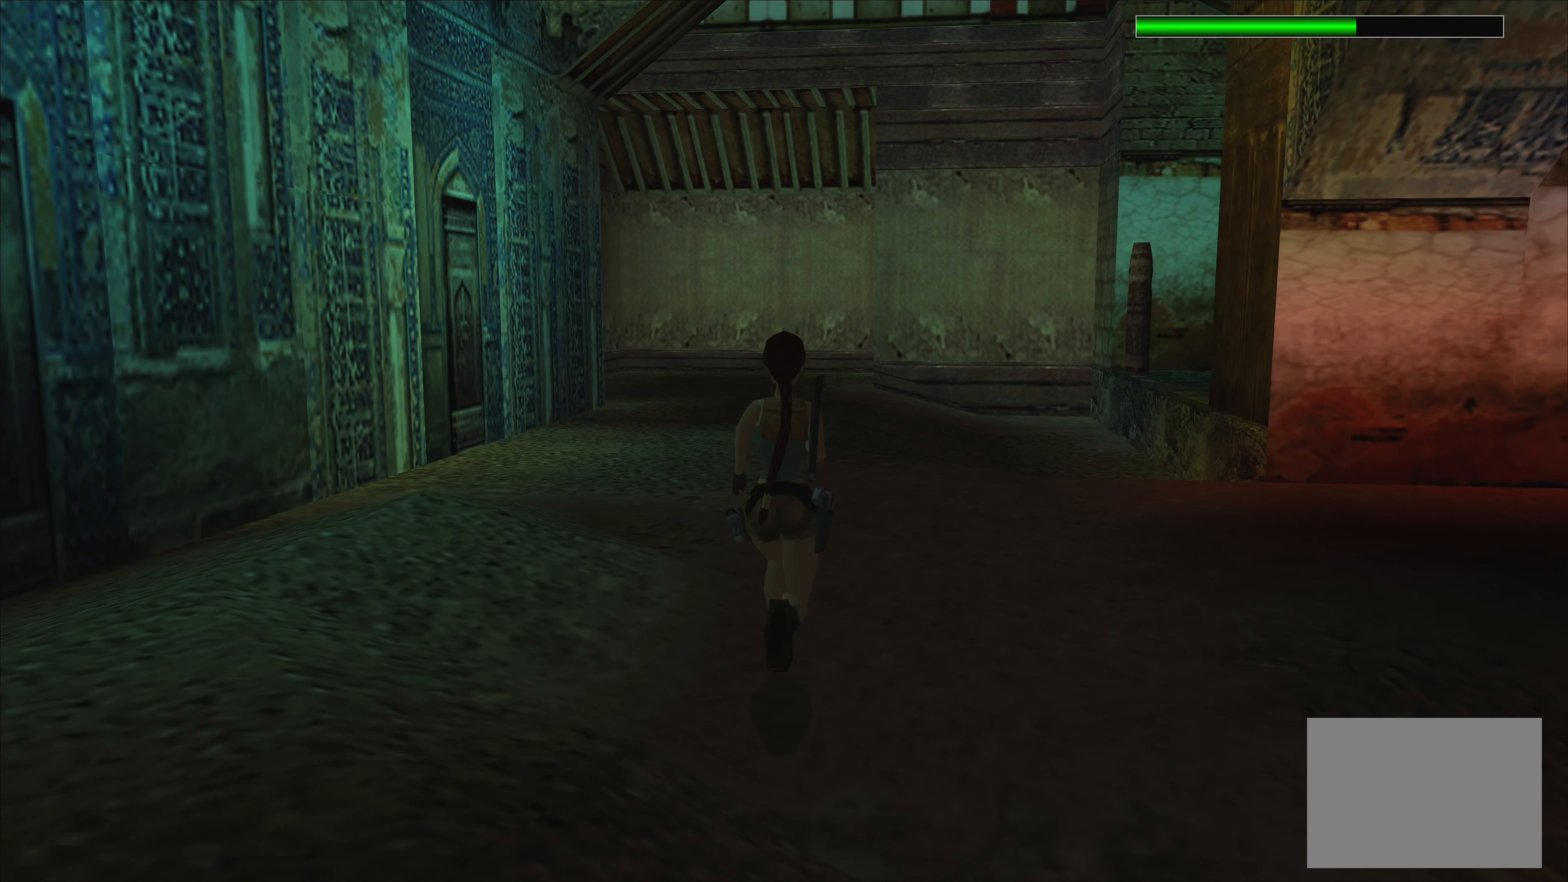
{"buttons": [], "left_stick": "right", "events": [[50, "left_stick", "up-right"], [233, "left_stick", "right"]]}
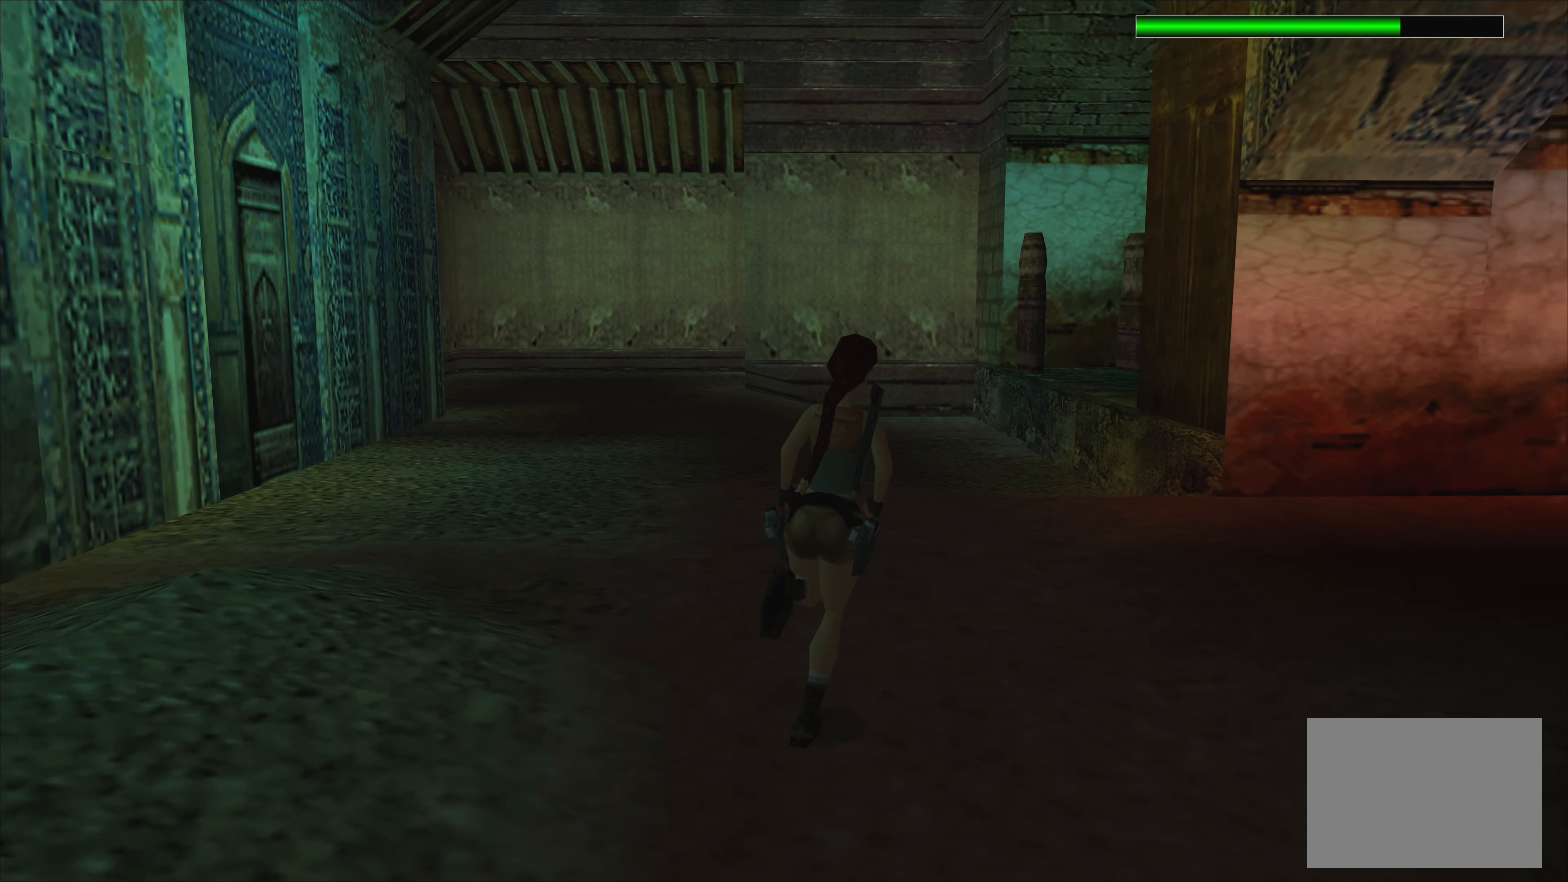
{"buttons": [], "left_stick": "center", "events": [[333, "left_stick", "center"]]}
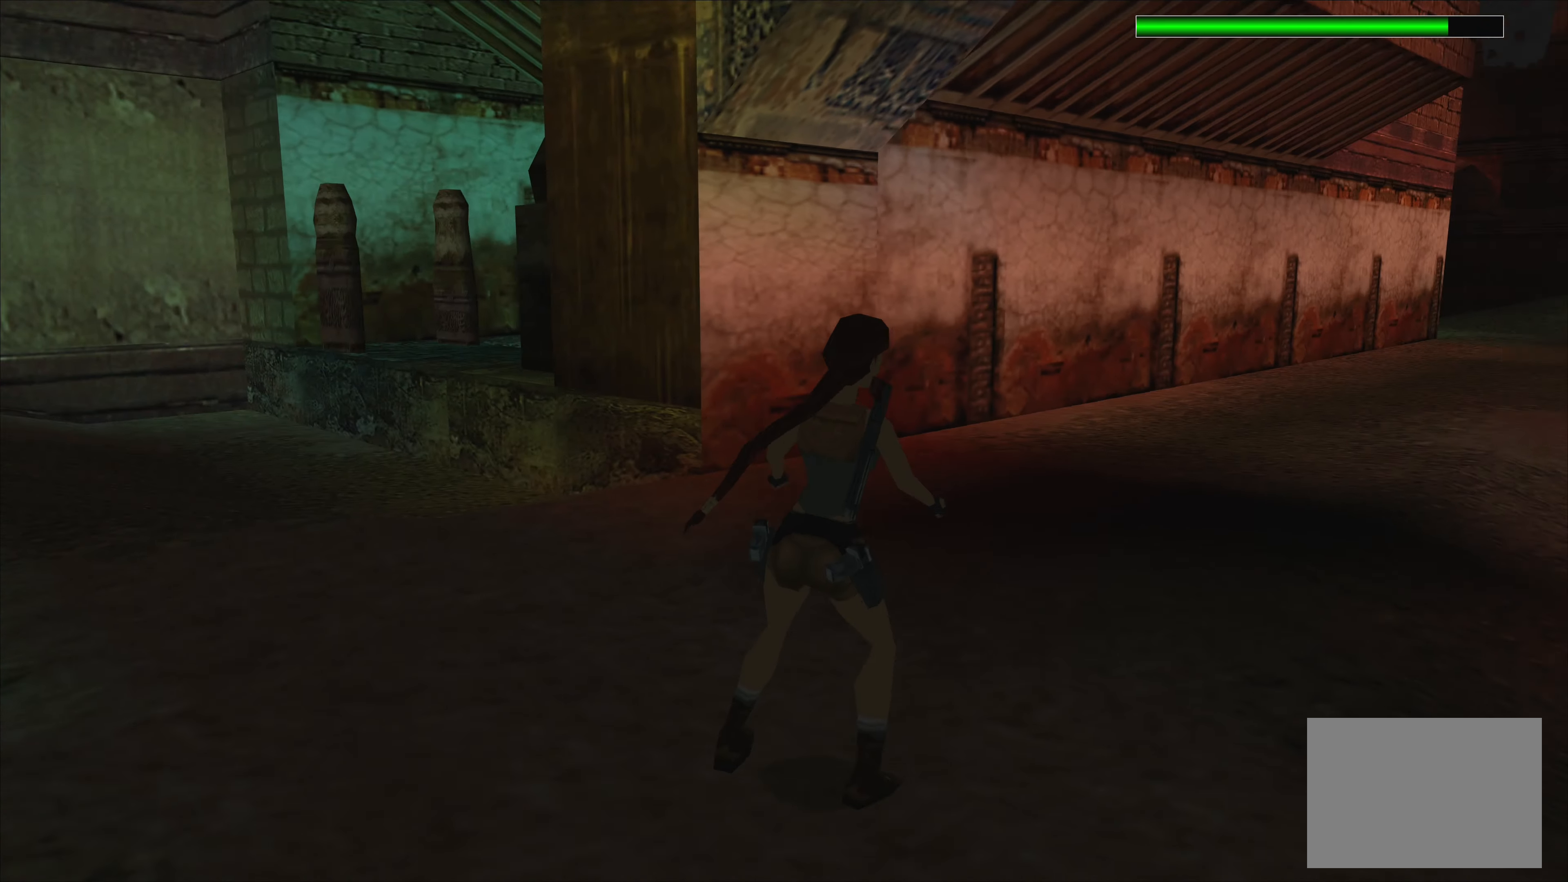
{"buttons": [], "left_stick": "center", "events": []}
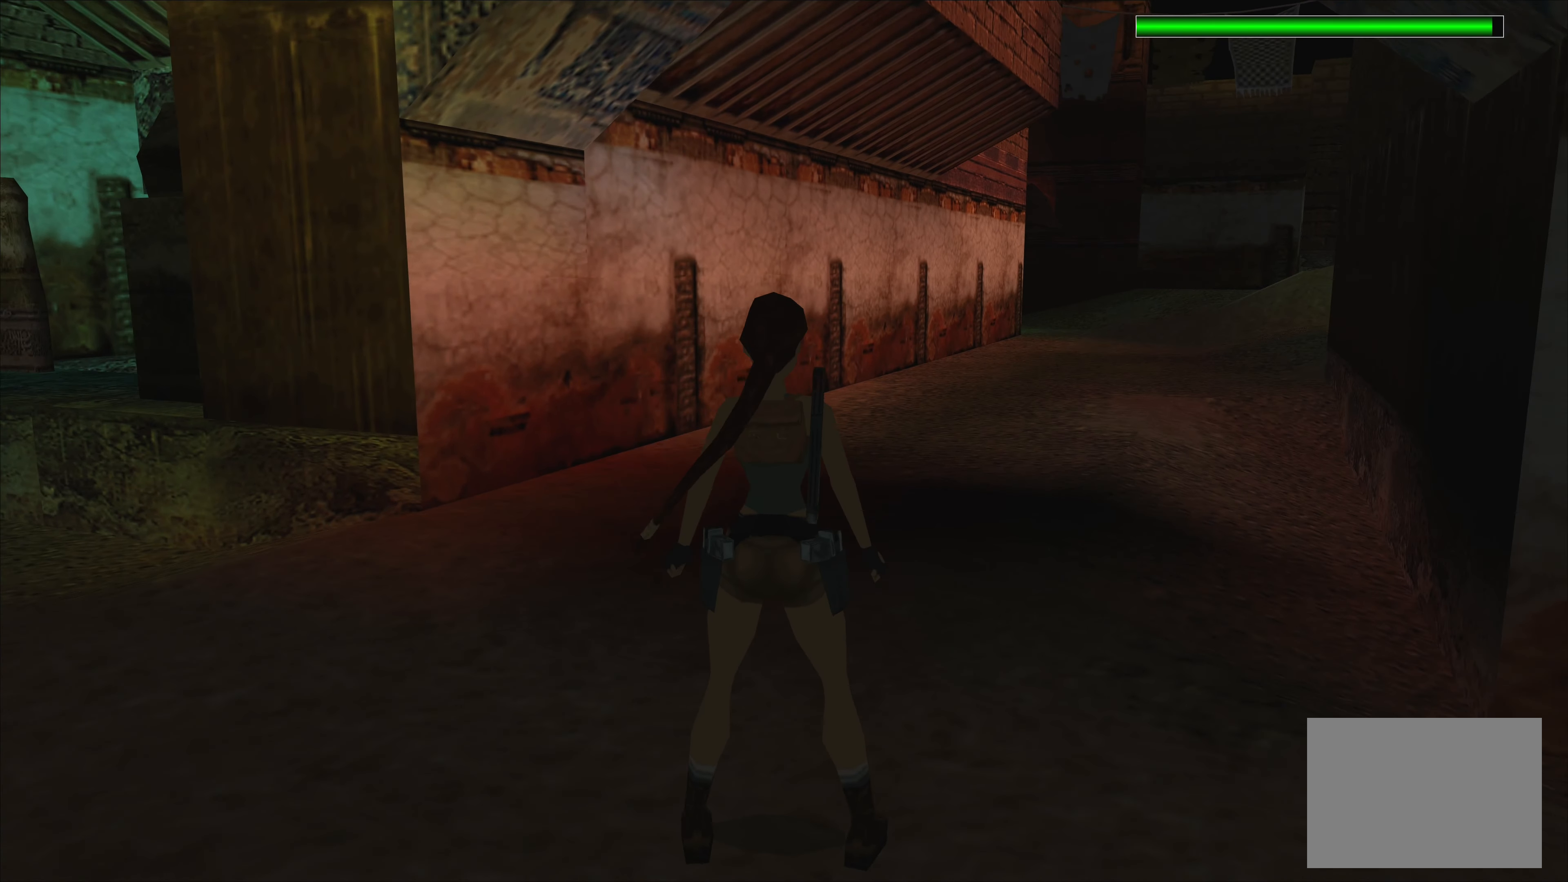
{"buttons": [], "left_stick": "up-left", "events": [[233, "left_stick", "left"], [283, "left_stick", "up-left"]]}
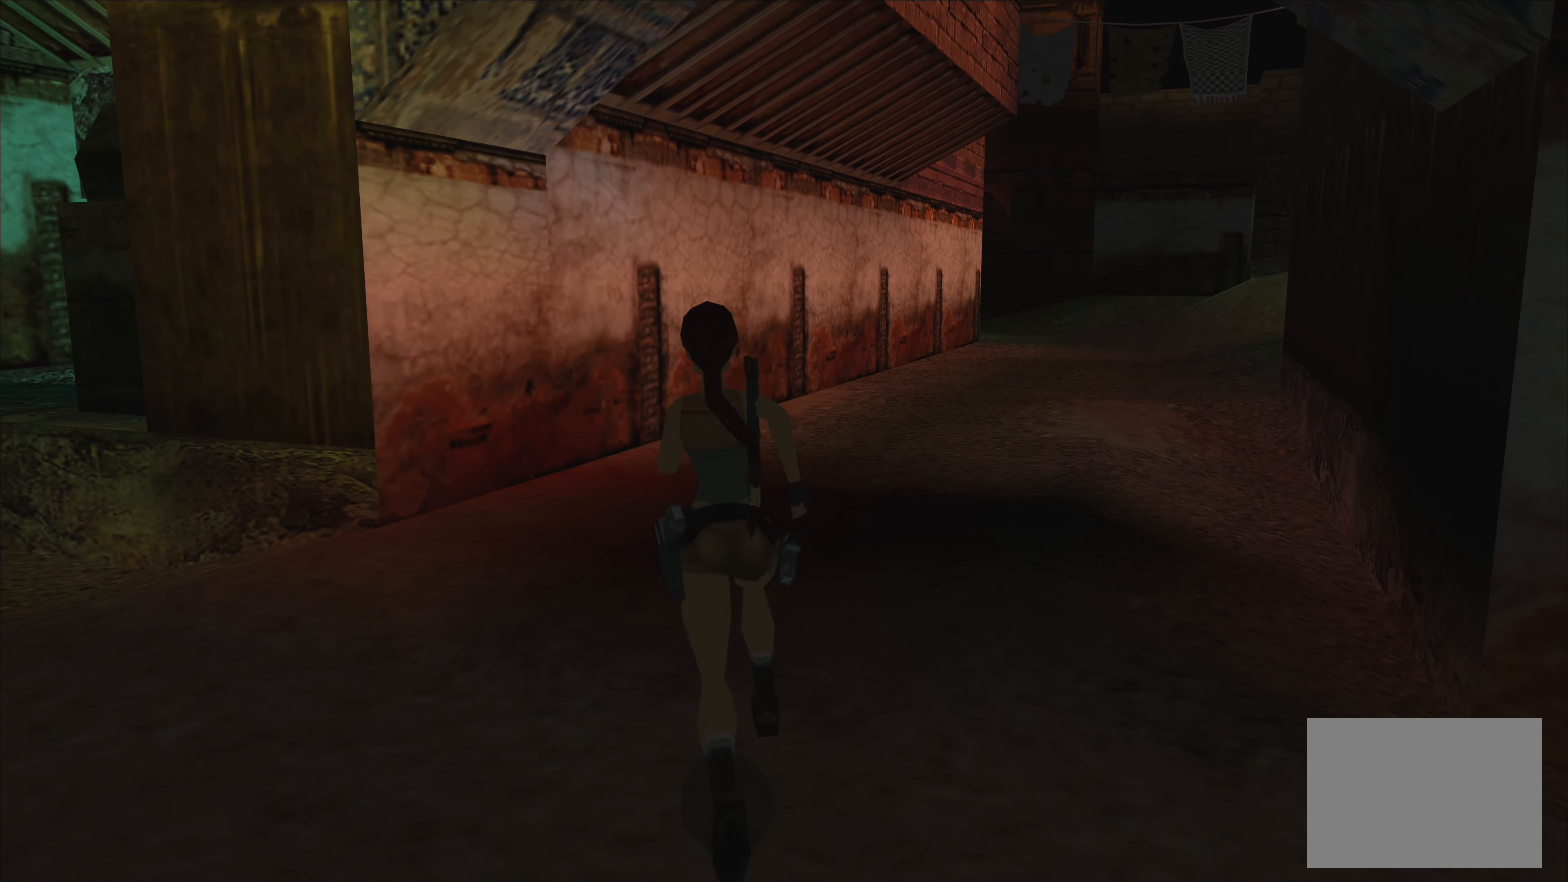
{"buttons": [], "left_stick": "up-left", "events": []}
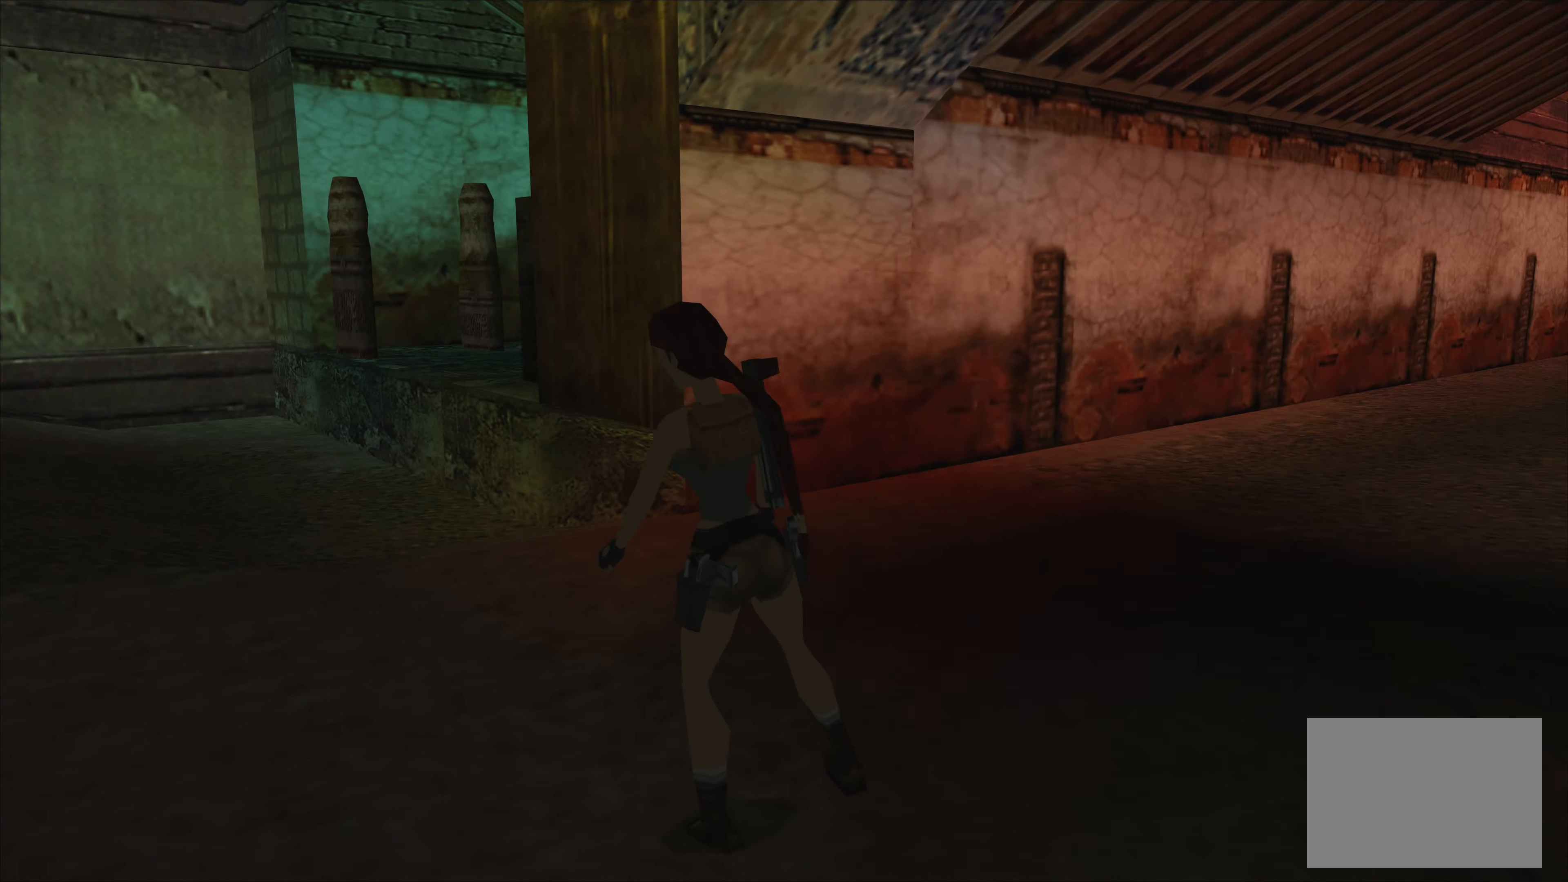
{"buttons": [], "left_stick": "up", "events": [[116, "left_stick", "up"]]}
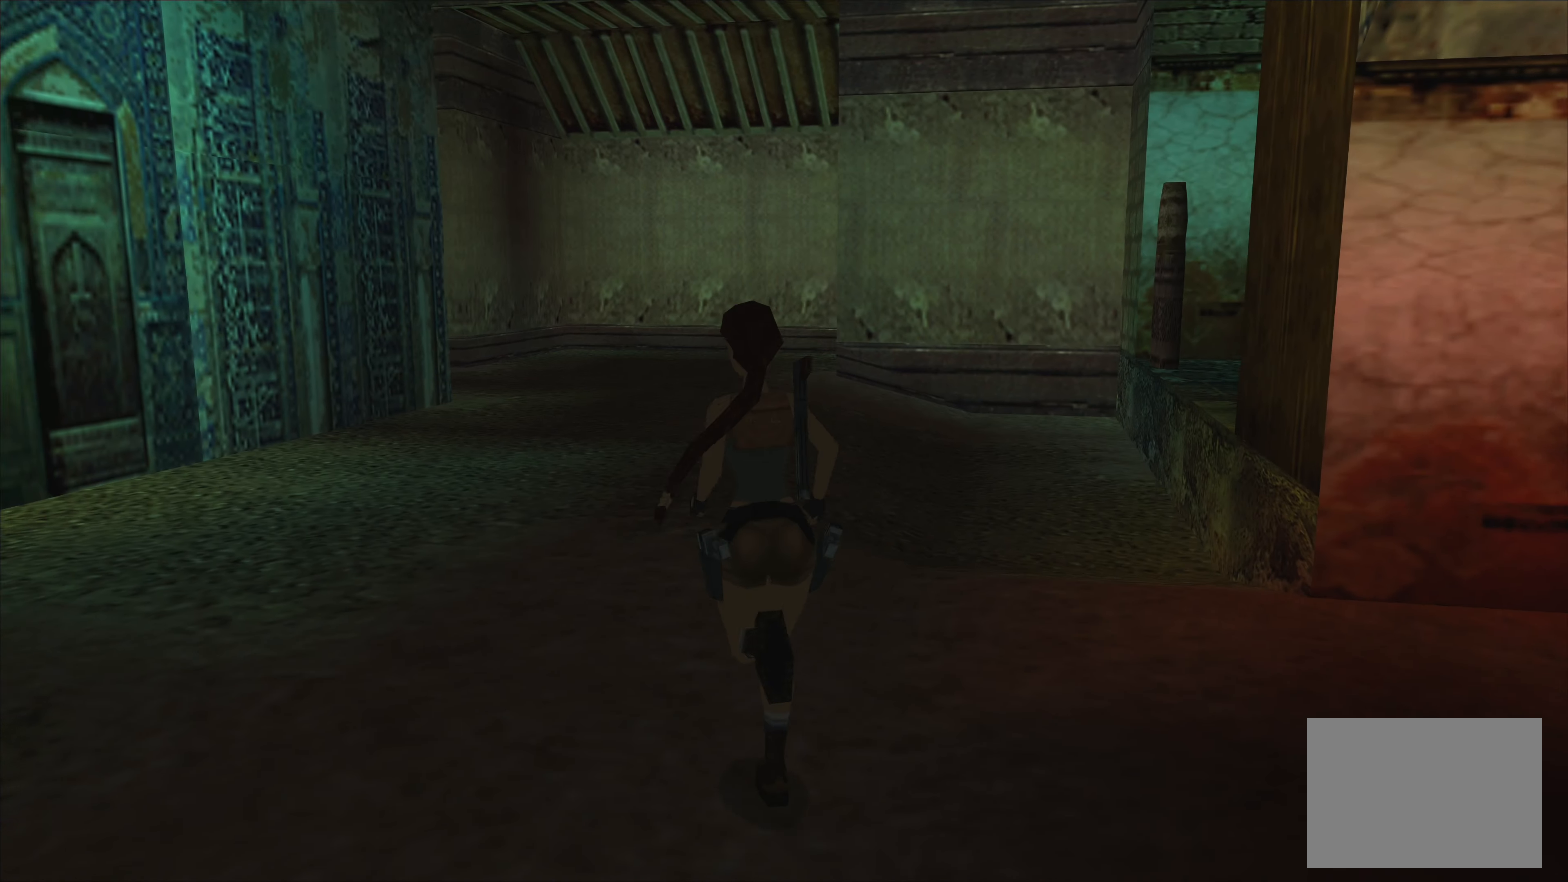
{"buttons": ["R2"], "left_stick": "up", "events": [[366, "R2", "down"]]}
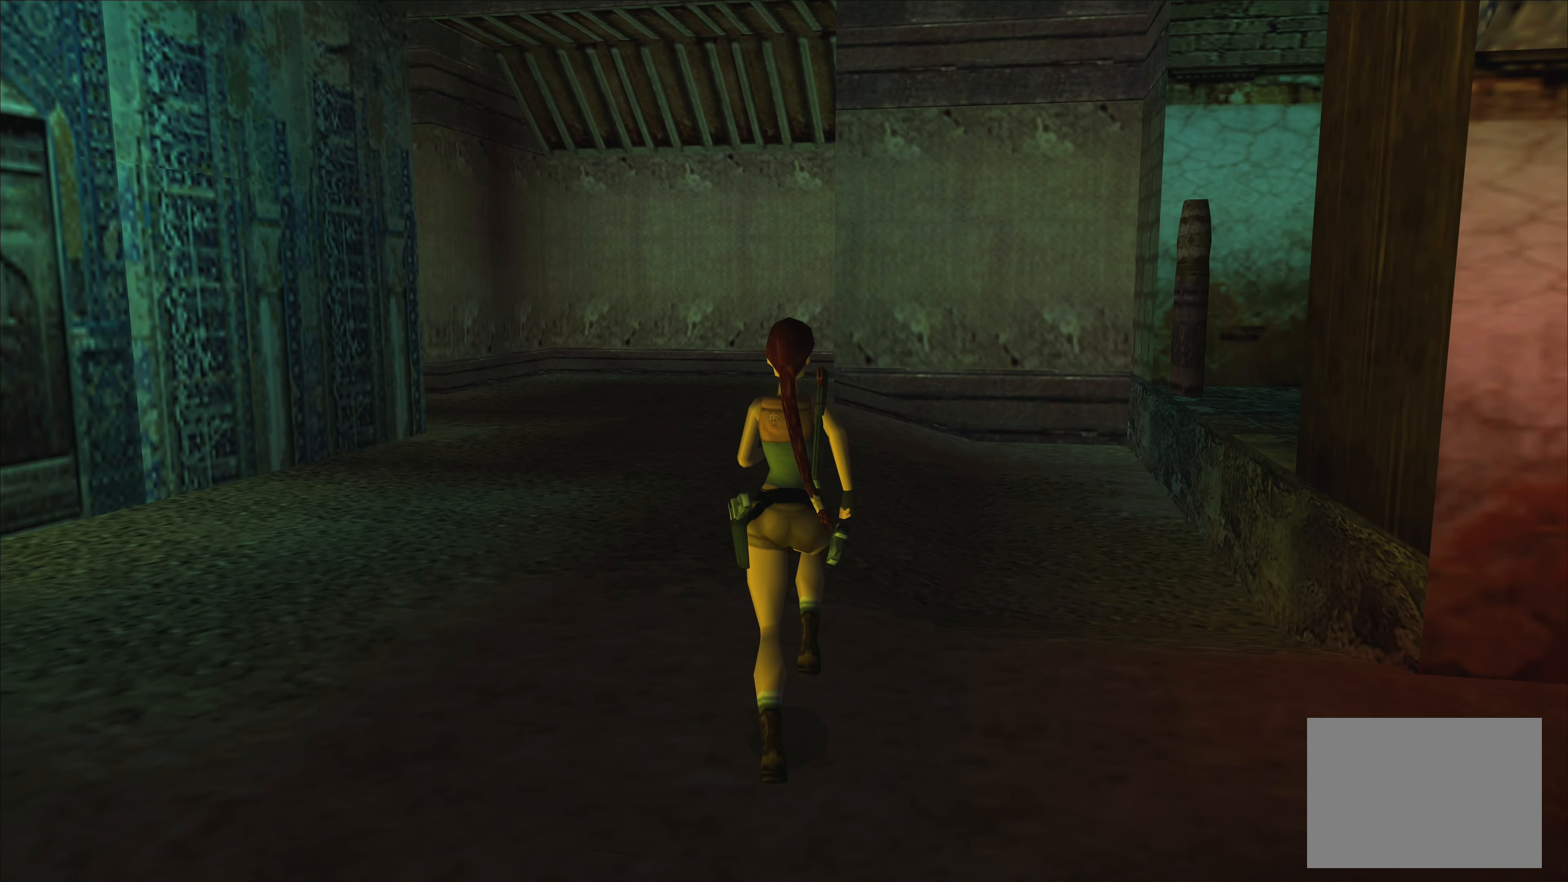
{"buttons": ["R2"], "left_stick": "up", "events": []}
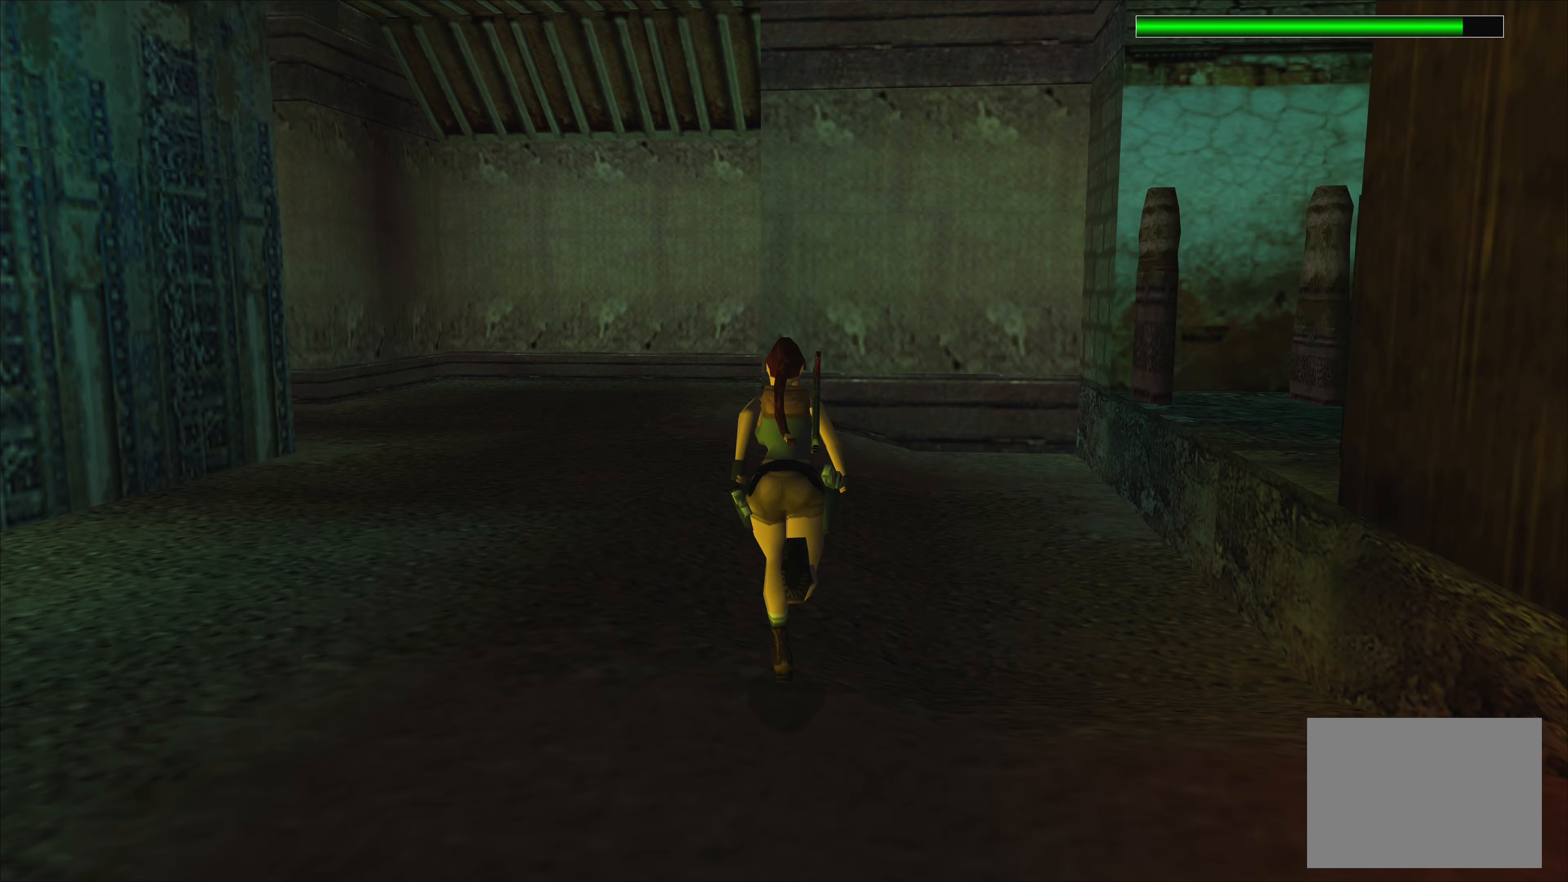
{"buttons": ["R2"], "left_stick": "up", "events": []}
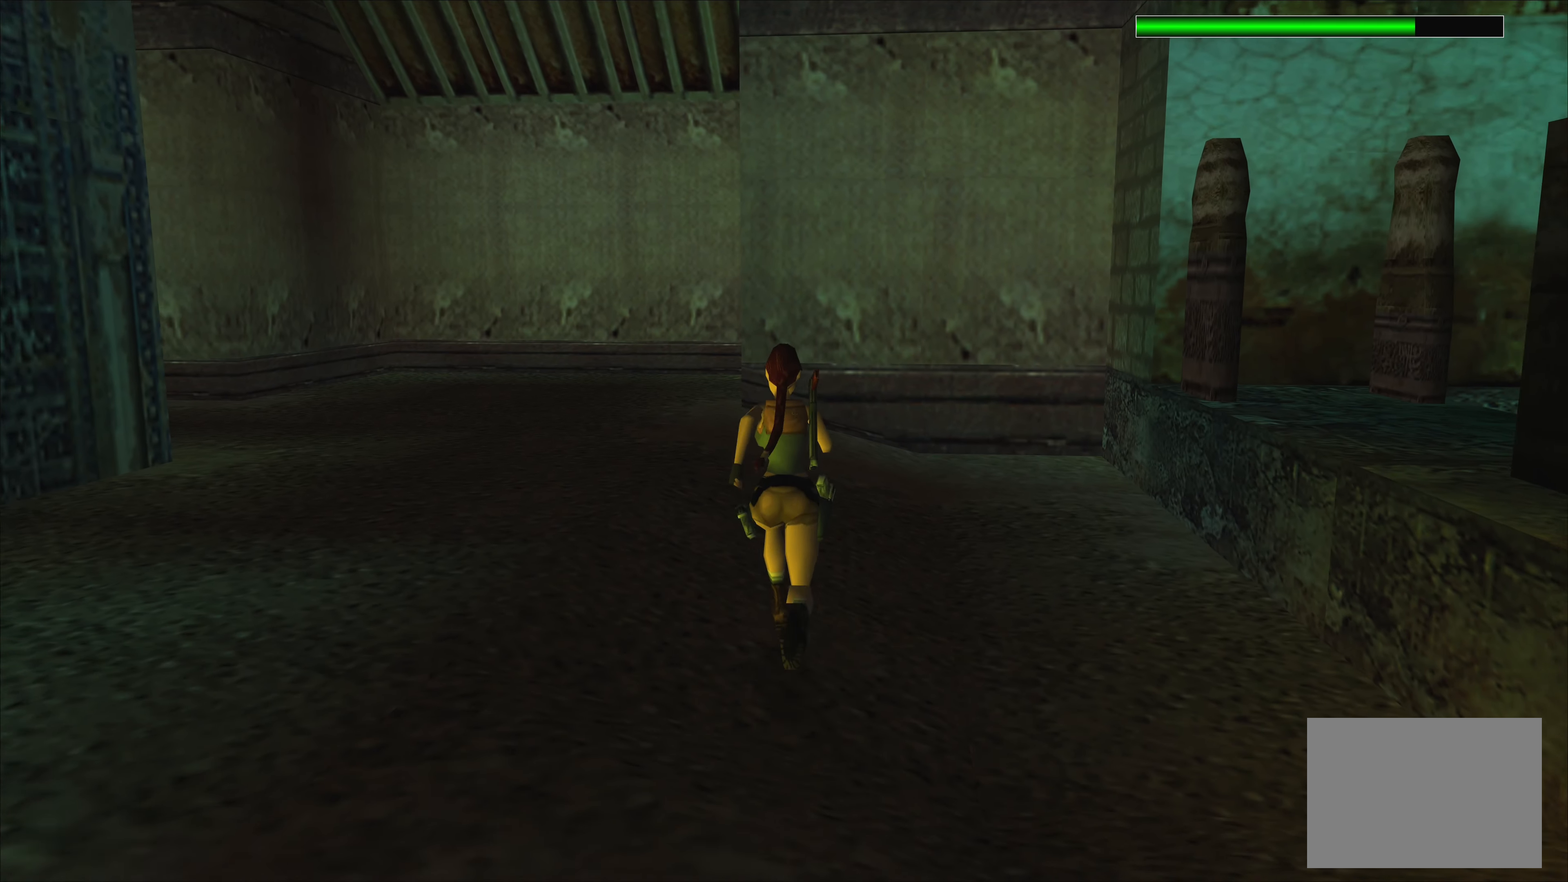
{"buttons": [], "left_stick": "up-left", "events": [[283, "left_stick", "up-left"], [350, "R2", "up"]]}
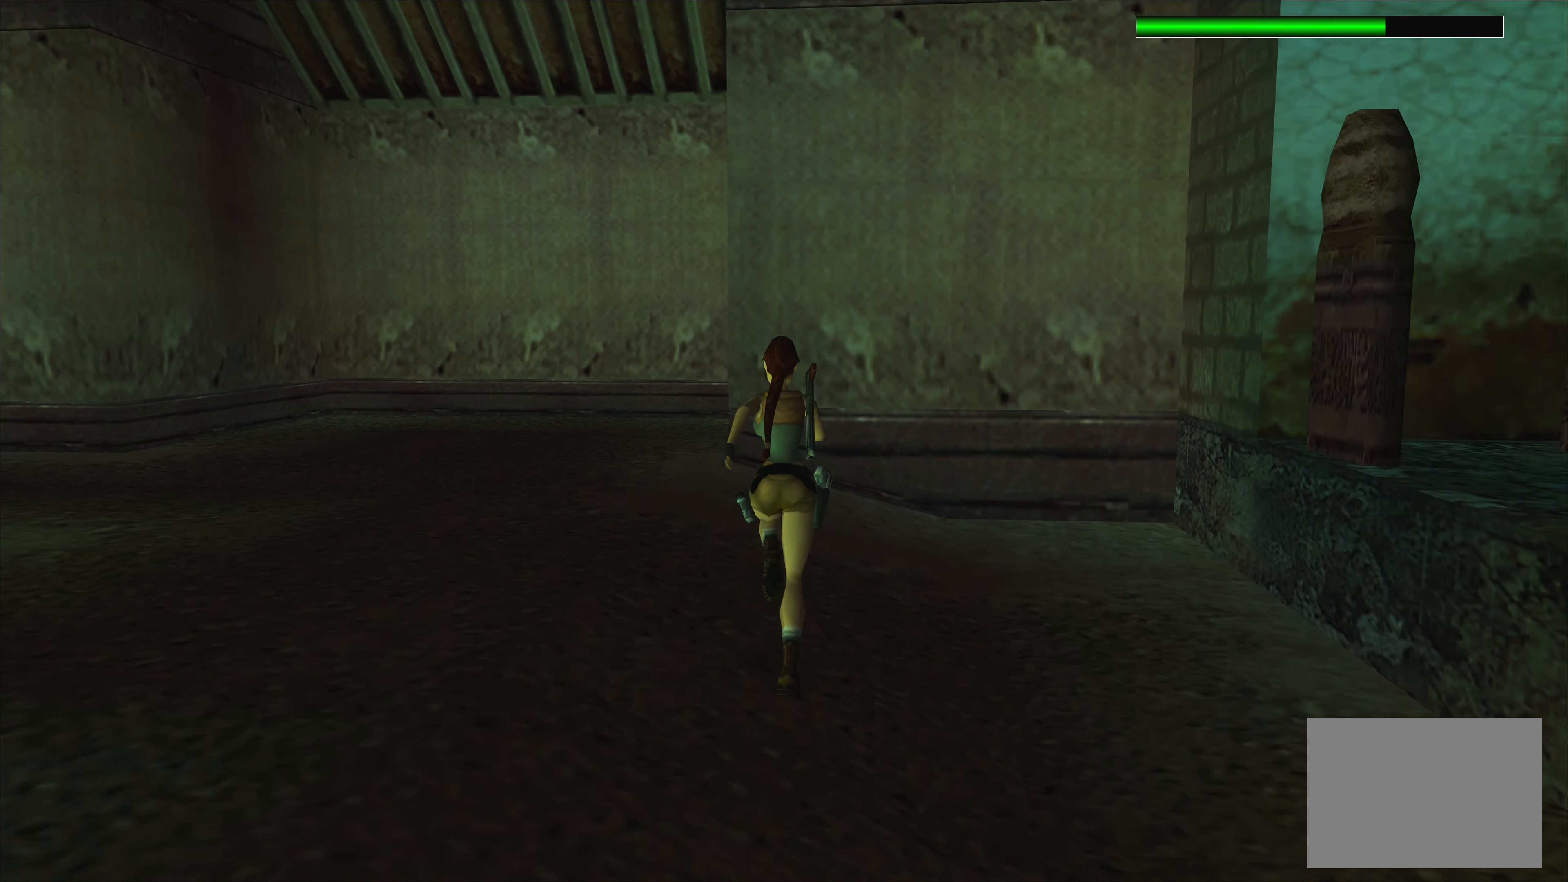
{"buttons": [], "left_stick": "up-left", "events": []}
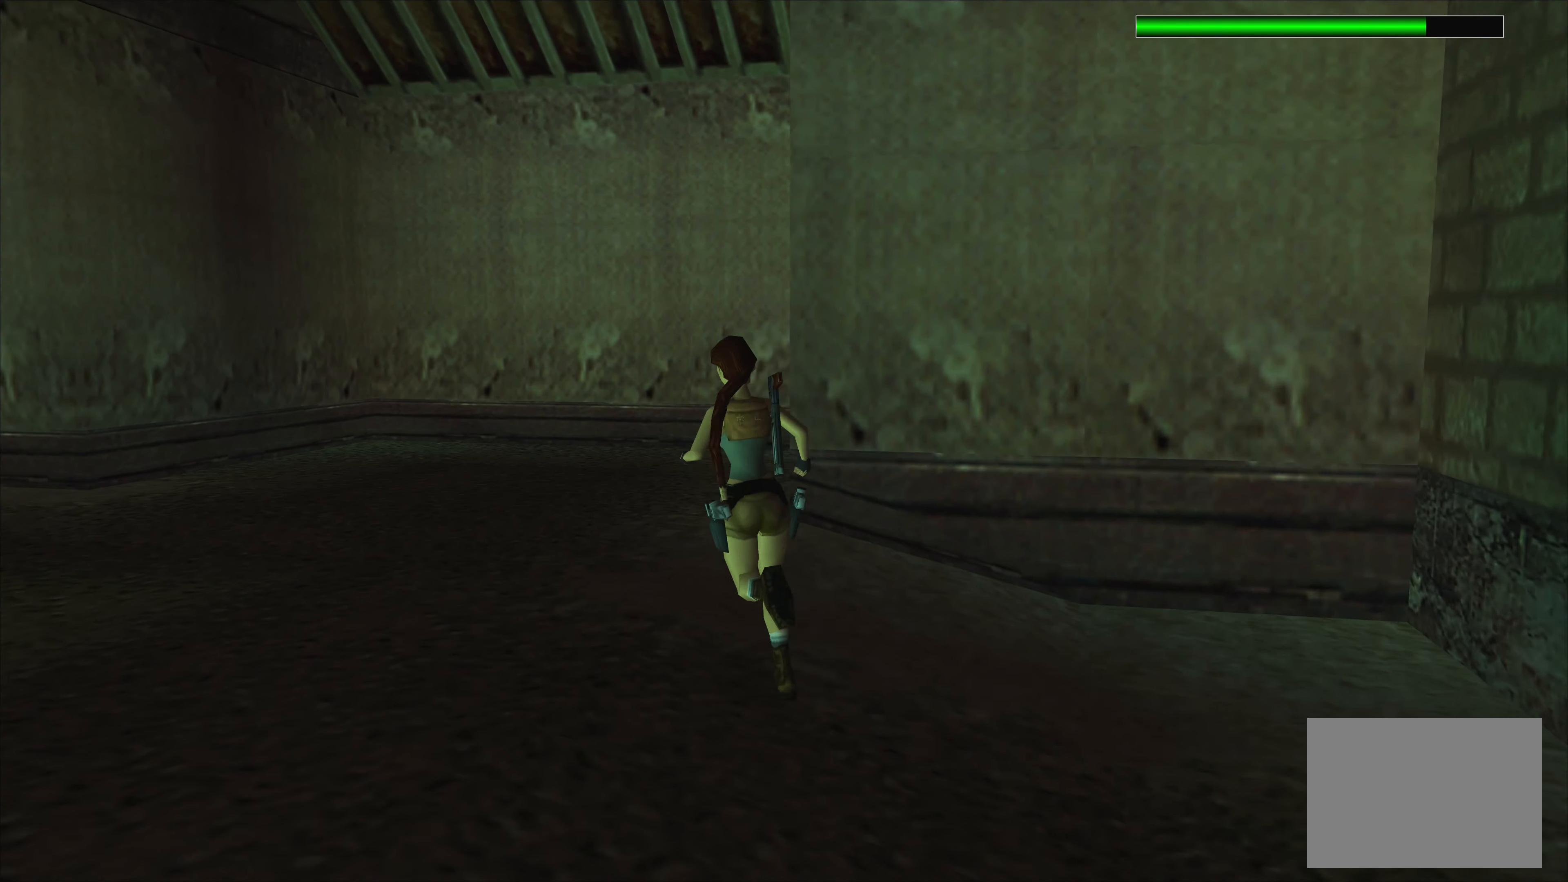
{"buttons": [], "left_stick": "up-left", "events": []}
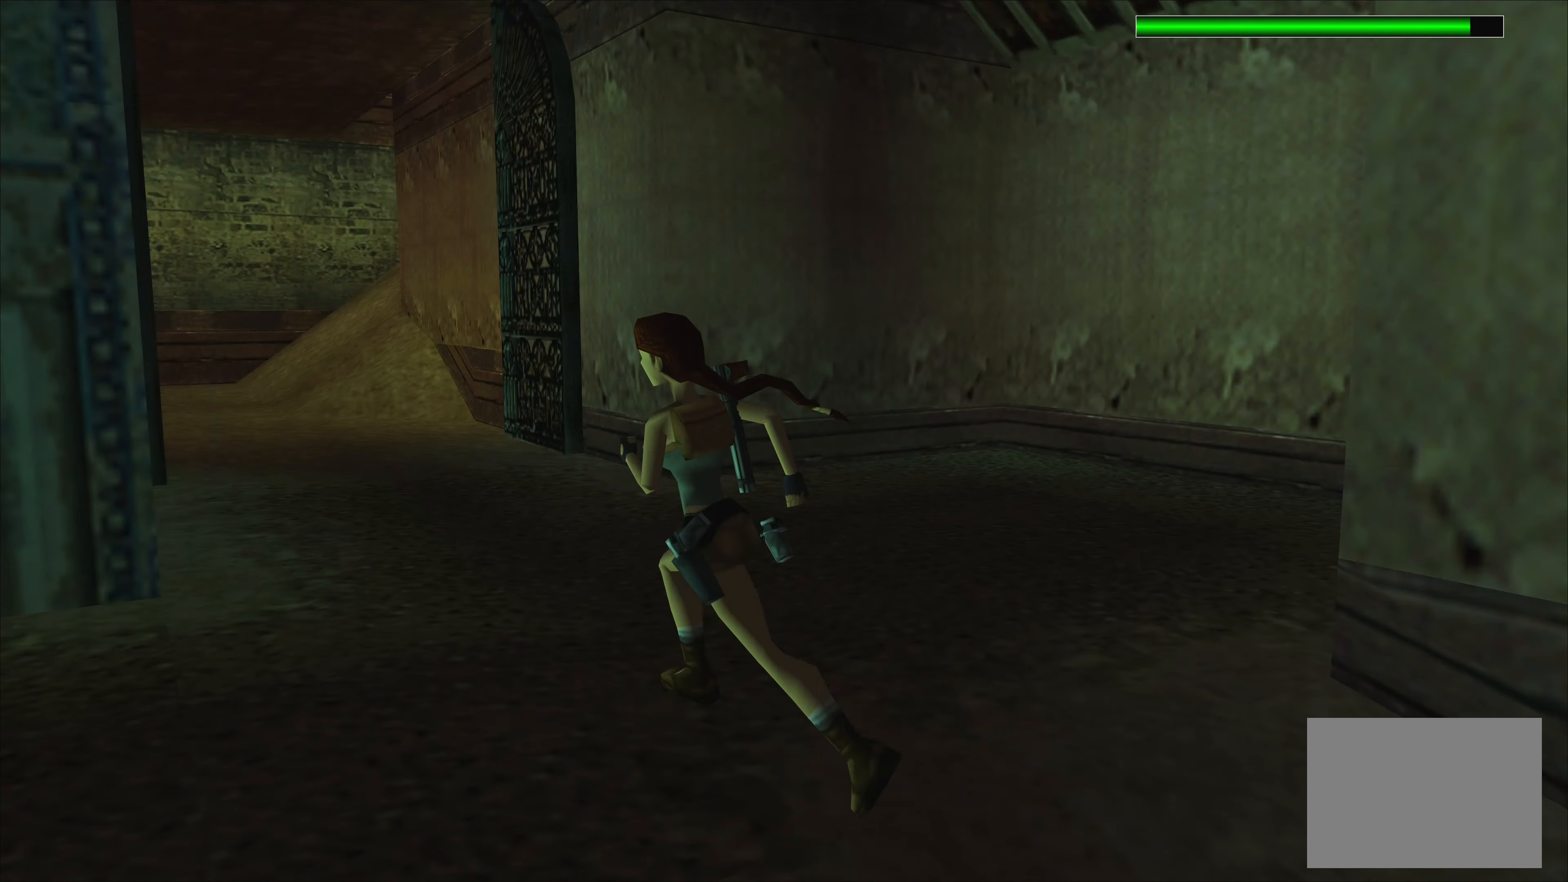
{"buttons": [], "left_stick": "up-left", "events": [[67, "left_stick", "center"], [283, "left_stick", "up-left"]]}
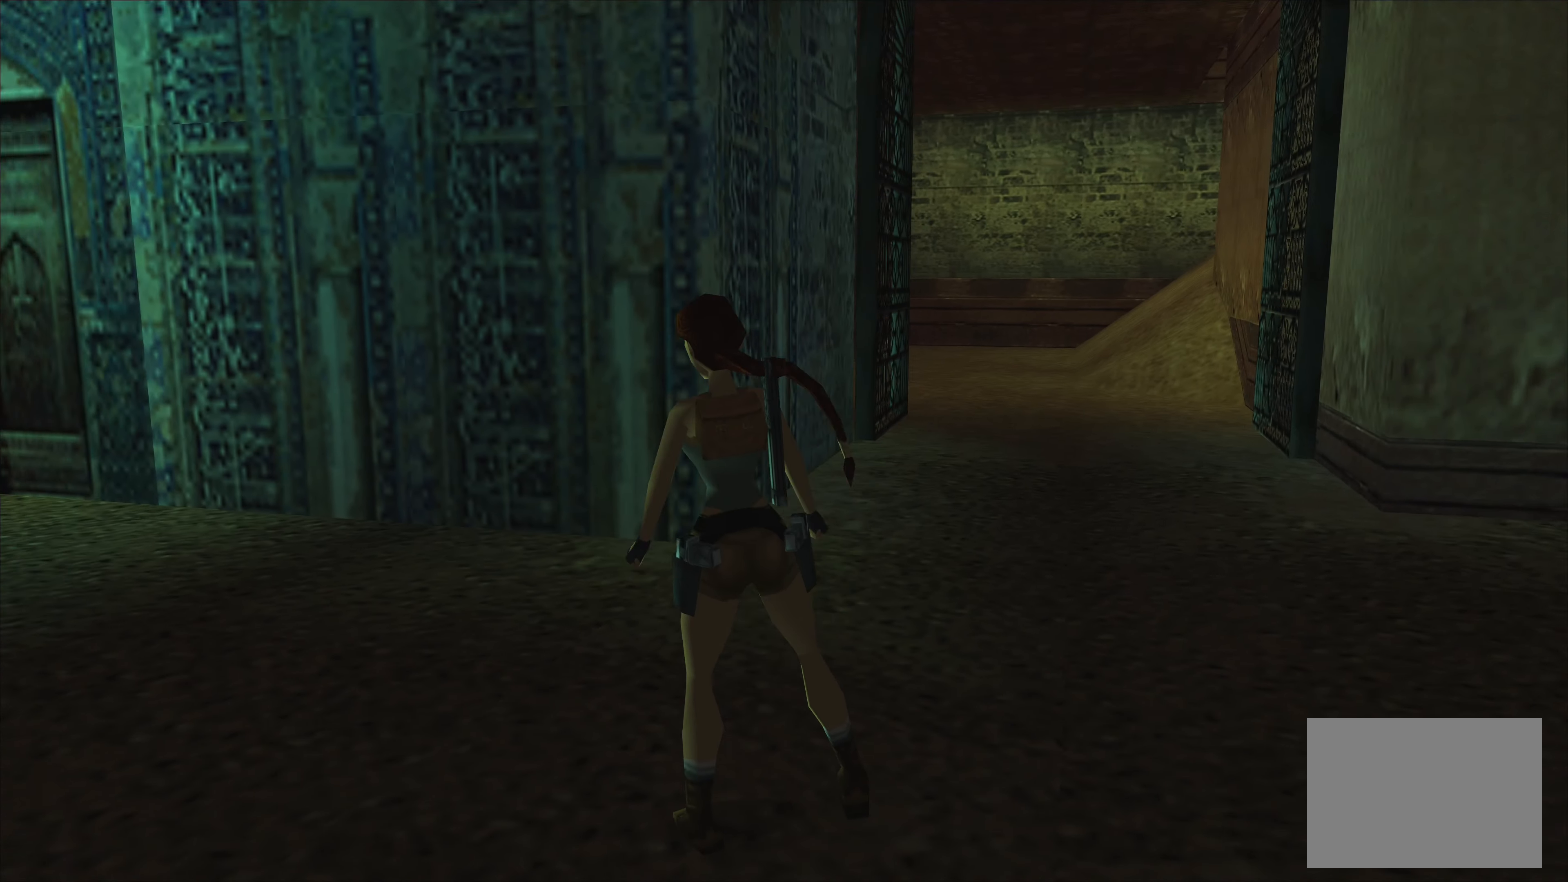
{"buttons": [], "left_stick": "up-left", "events": []}
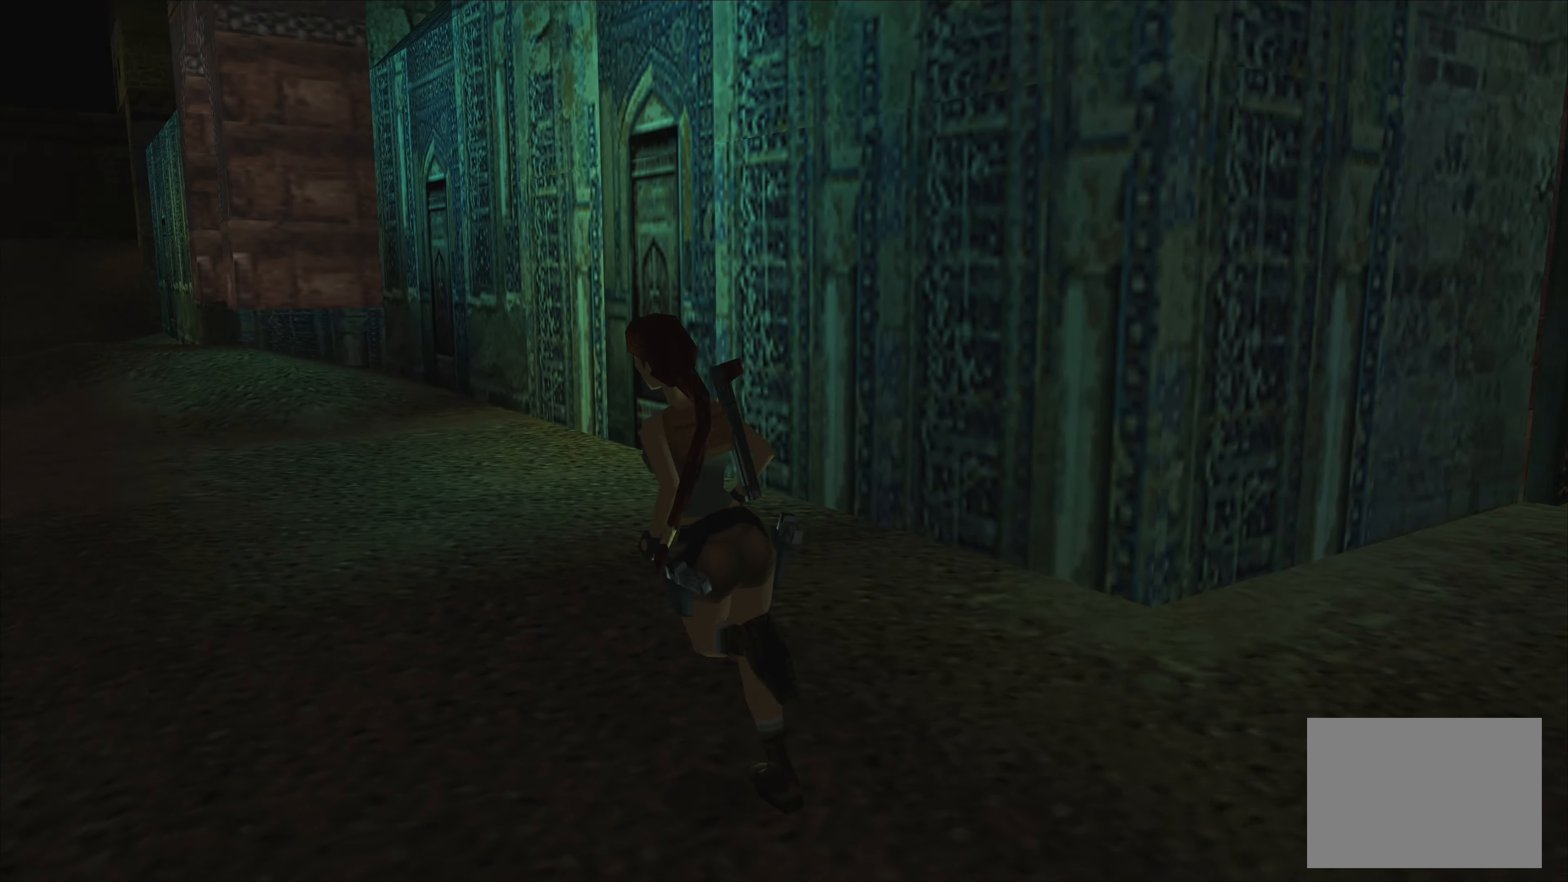
{"buttons": ["R2"], "left_stick": "up", "events": [[17, "R2", "down"], [17, "left_stick", "up"]]}
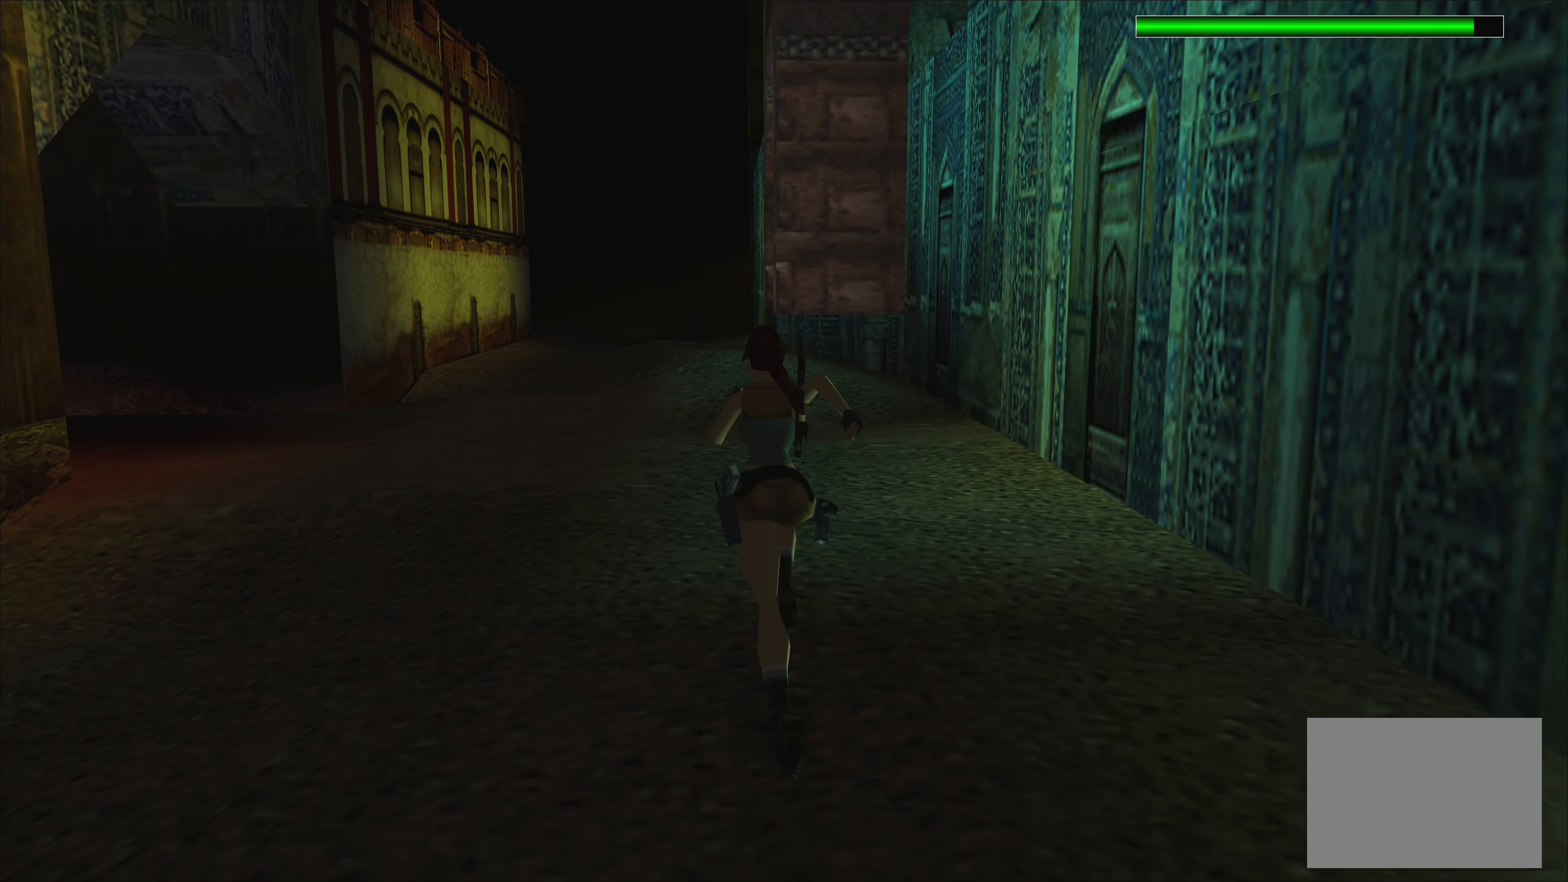
{"buttons": ["R2"], "left_stick": "up-left", "events": [[200, "left_stick", "up-left"]]}
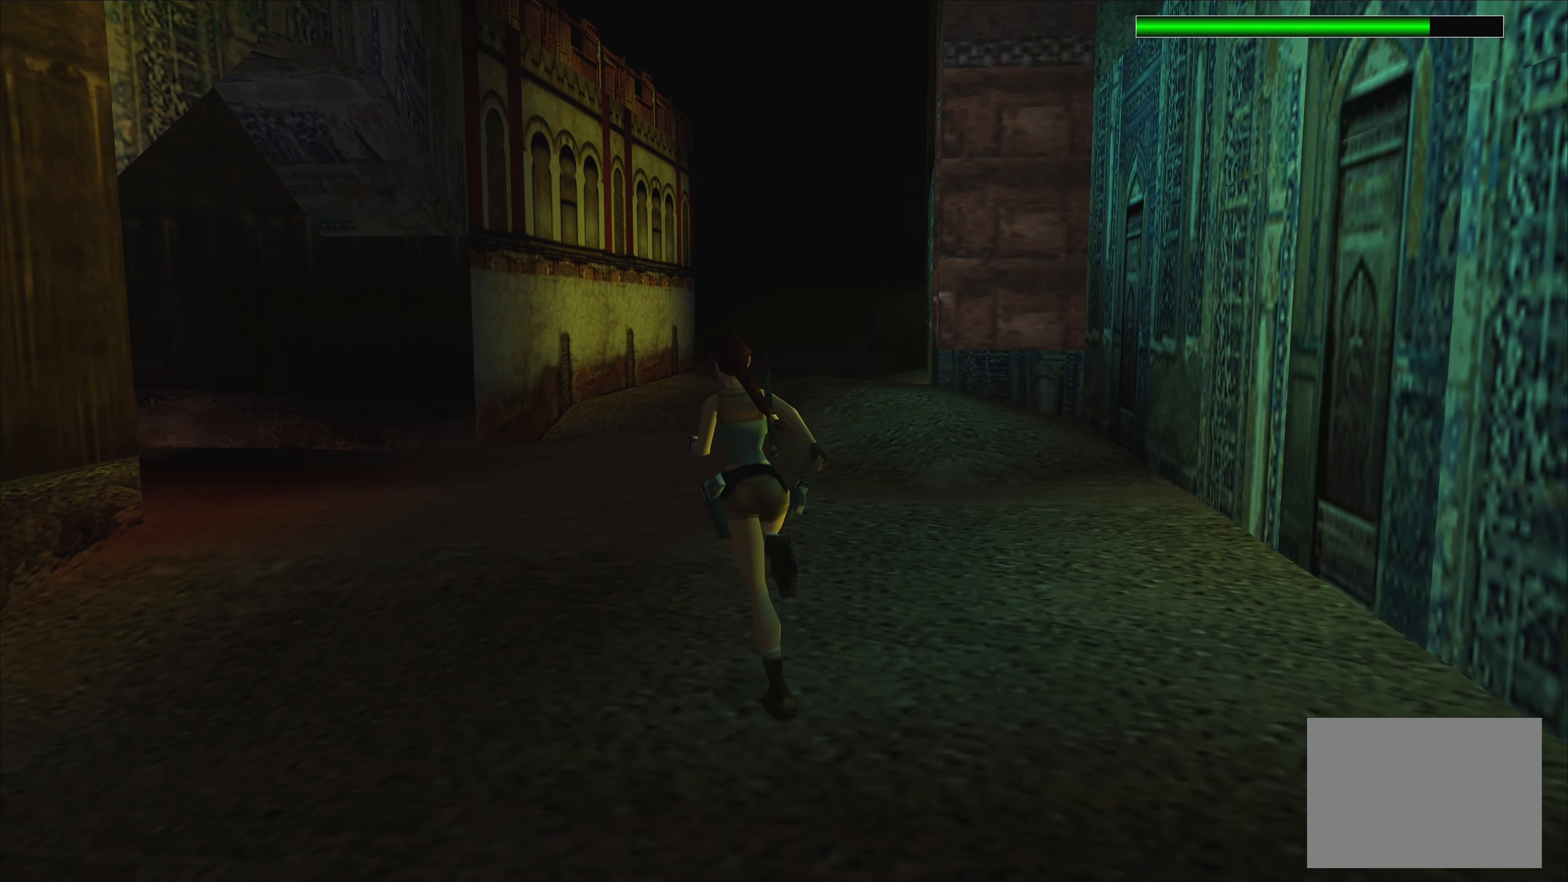
{"buttons": [], "left_stick": "up", "events": [[283, "left_stick", "up"], [300, "R2", "up"]]}
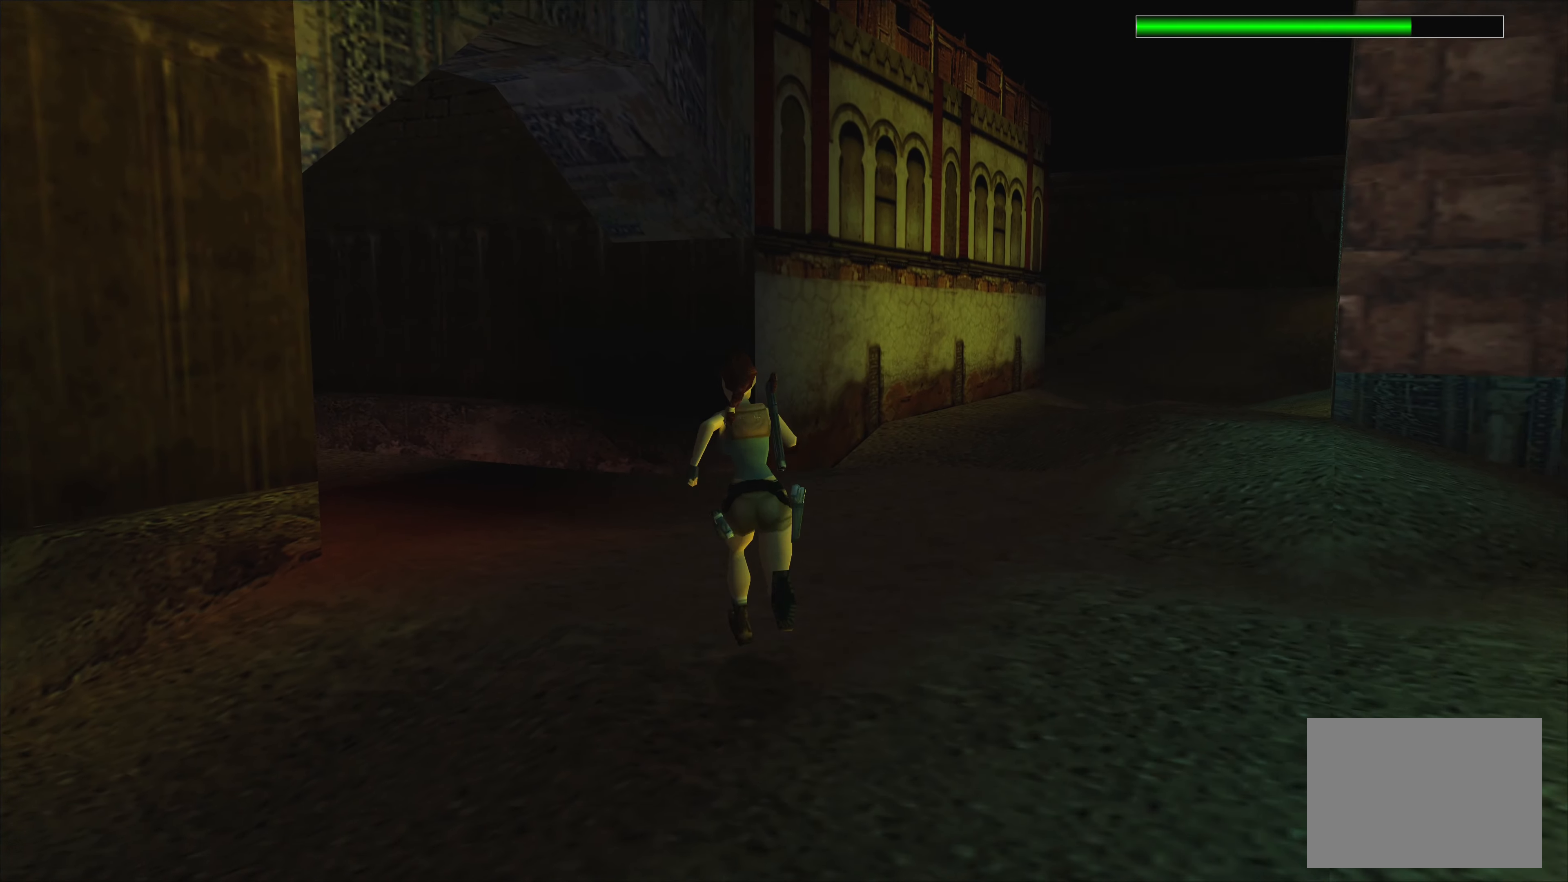
{"buttons": [], "left_stick": "up-left", "events": [[183, "left_stick", "up-left"]]}